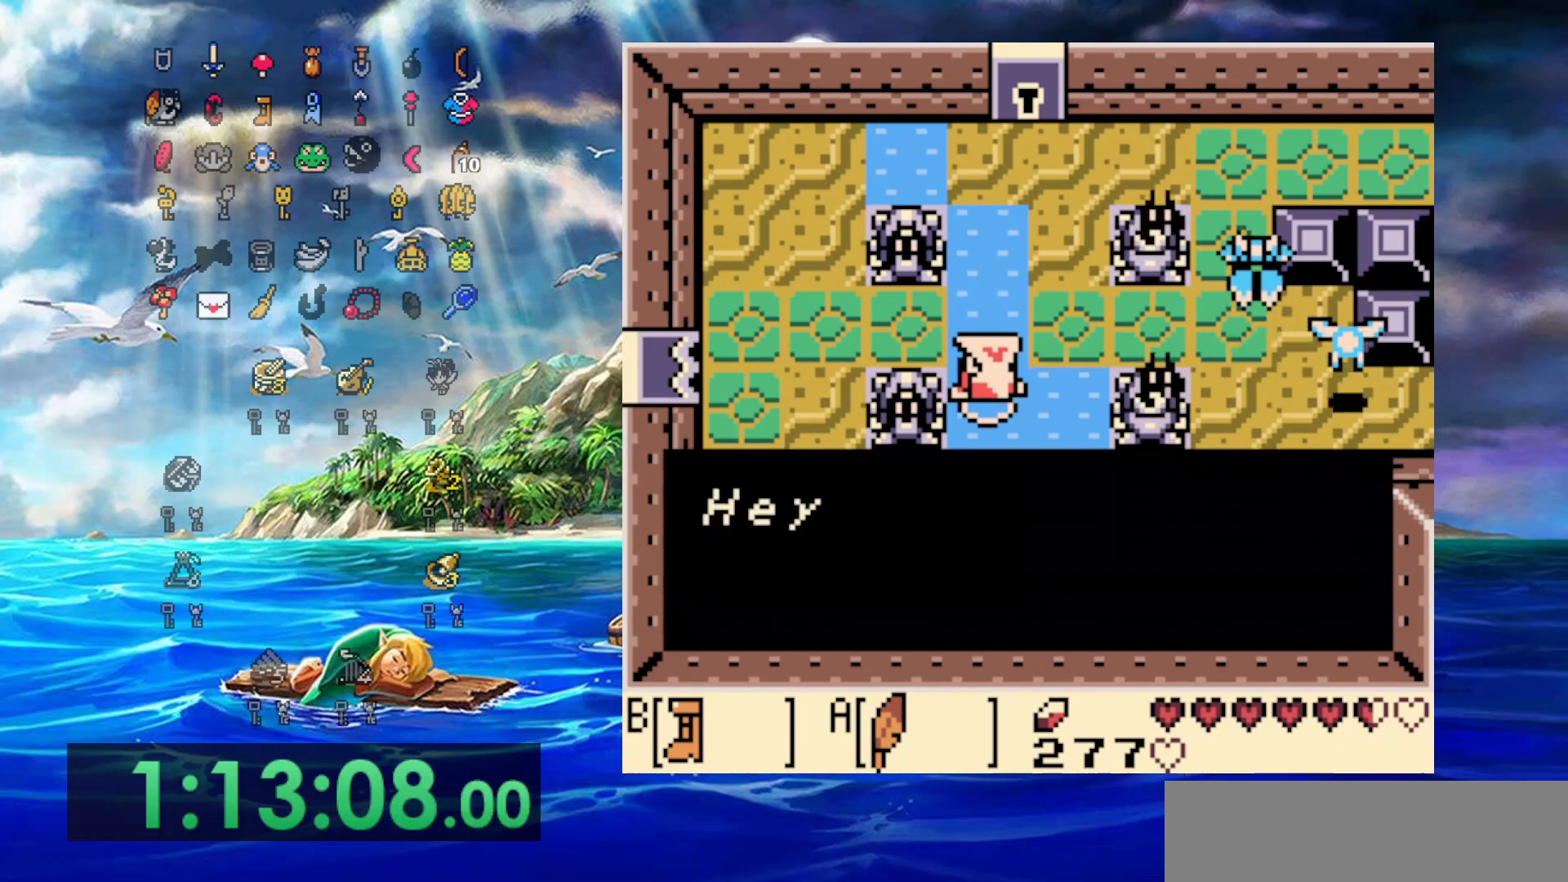
Gameplay with a controller (Nintendo layout); each line is a JSON object with the inputs held at the frame after it. "events" lists button and stick changes between this image and that frame as [ms after this image, input, new state], when the widget could be followed in between. Not read: L3 R3.
{"buttons": ["A", "DPAD_UP"], "events": [[83, "DPAD_LEFT", "down"], [100, "A", "up"], [417, "DPAD_LEFT", "up"], [467, "A", "down"]]}
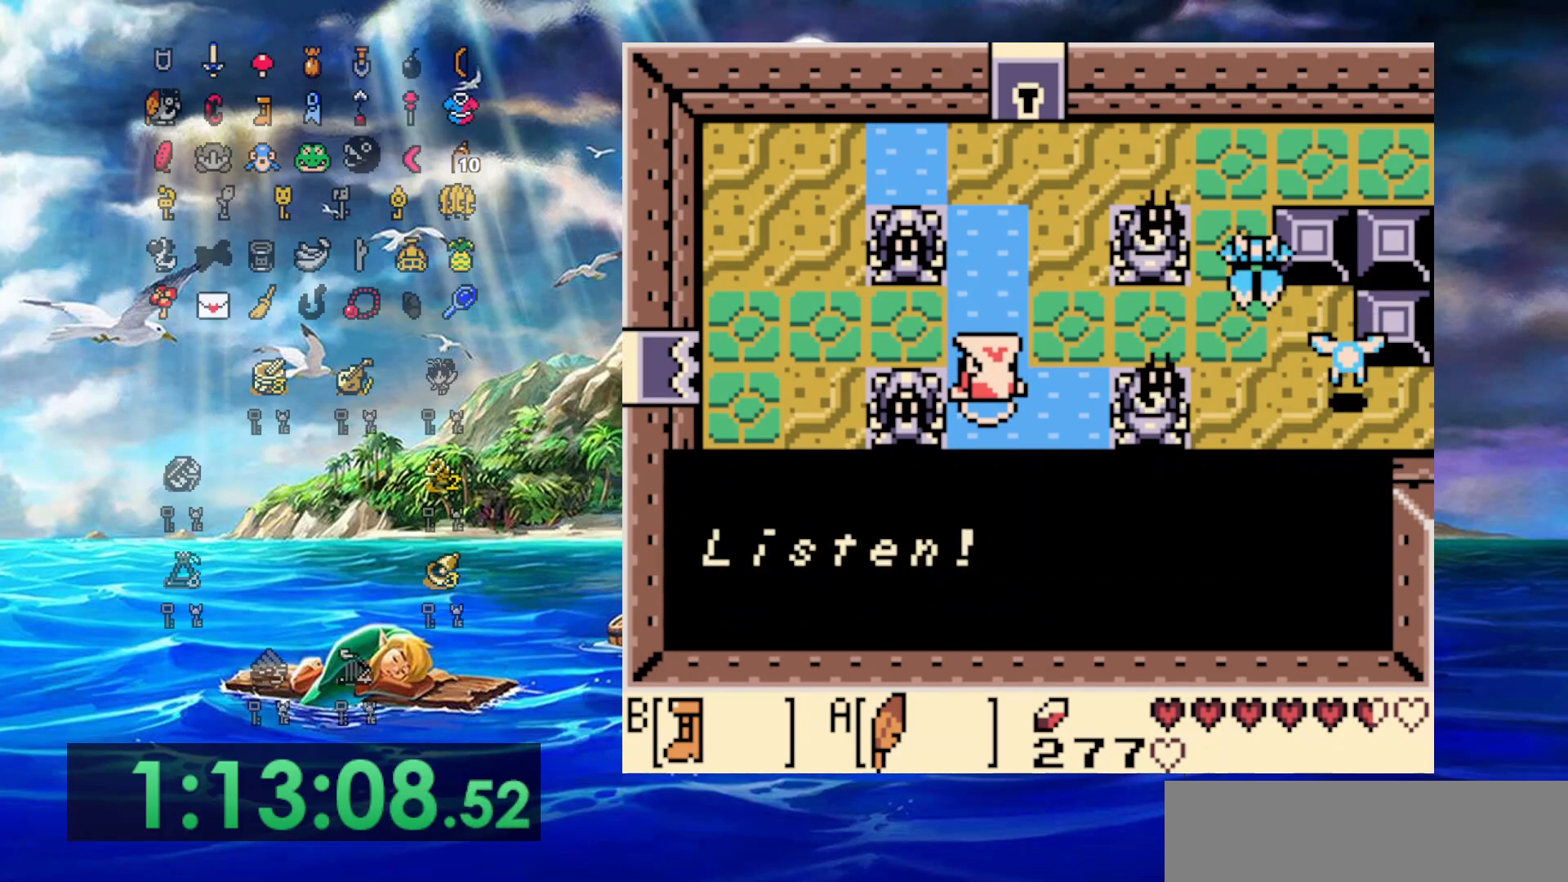
{"buttons": ["A", "DPAD_UP", "DPAD_LEFT"], "events": [[150, "DPAD_LEFT", "down"], [233, "A", "up"], [383, "A", "down"]]}
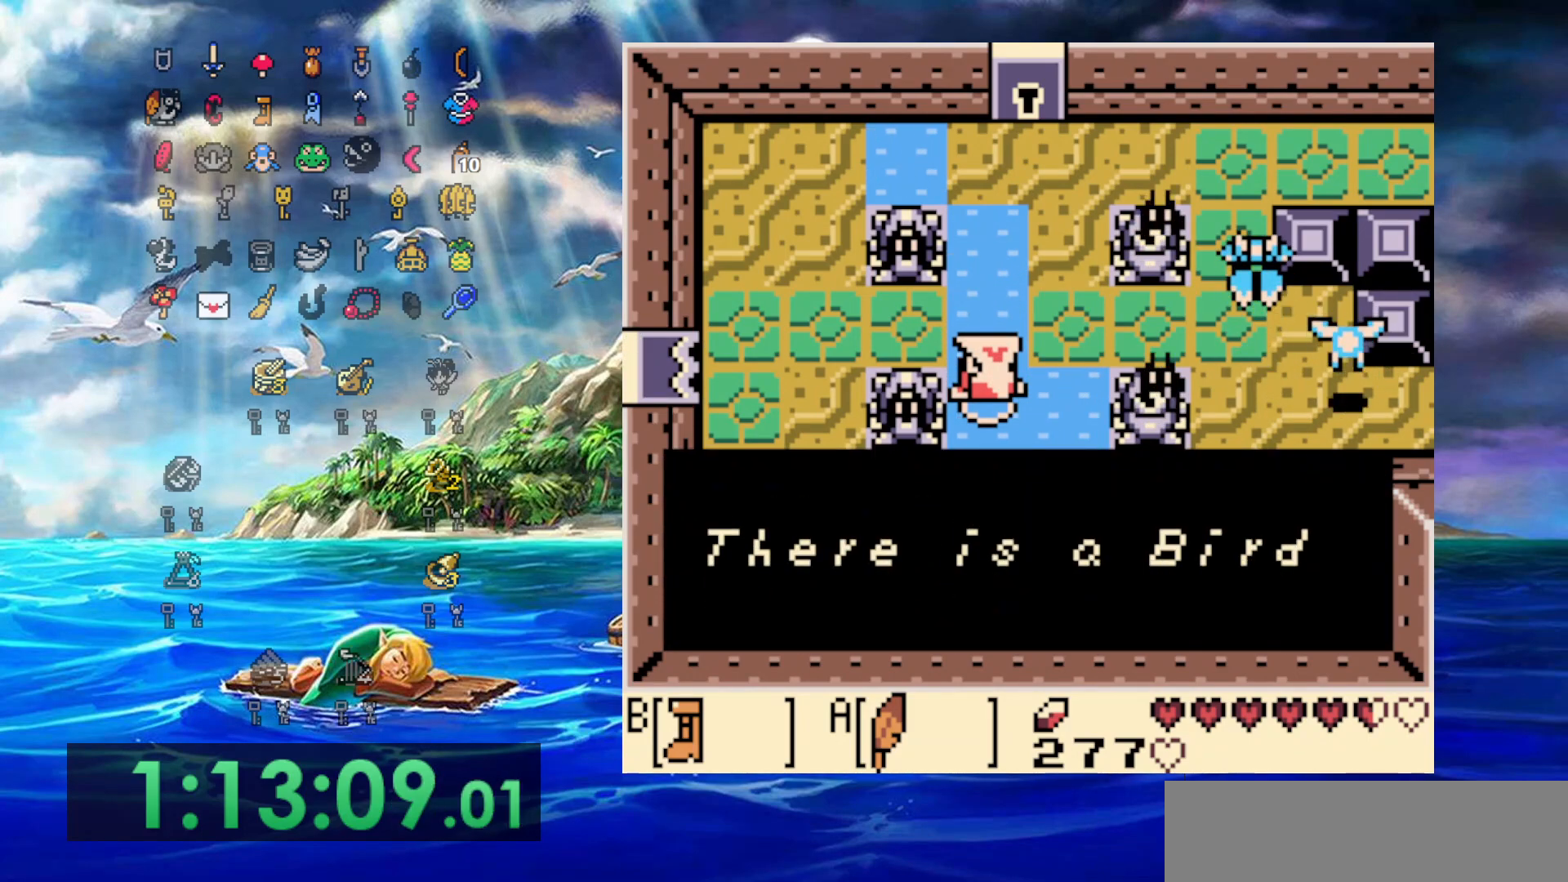
{"buttons": ["A", "DPAD_UP", "DPAD_LEFT"], "events": [[117, "A", "up"], [367, "A", "down"]]}
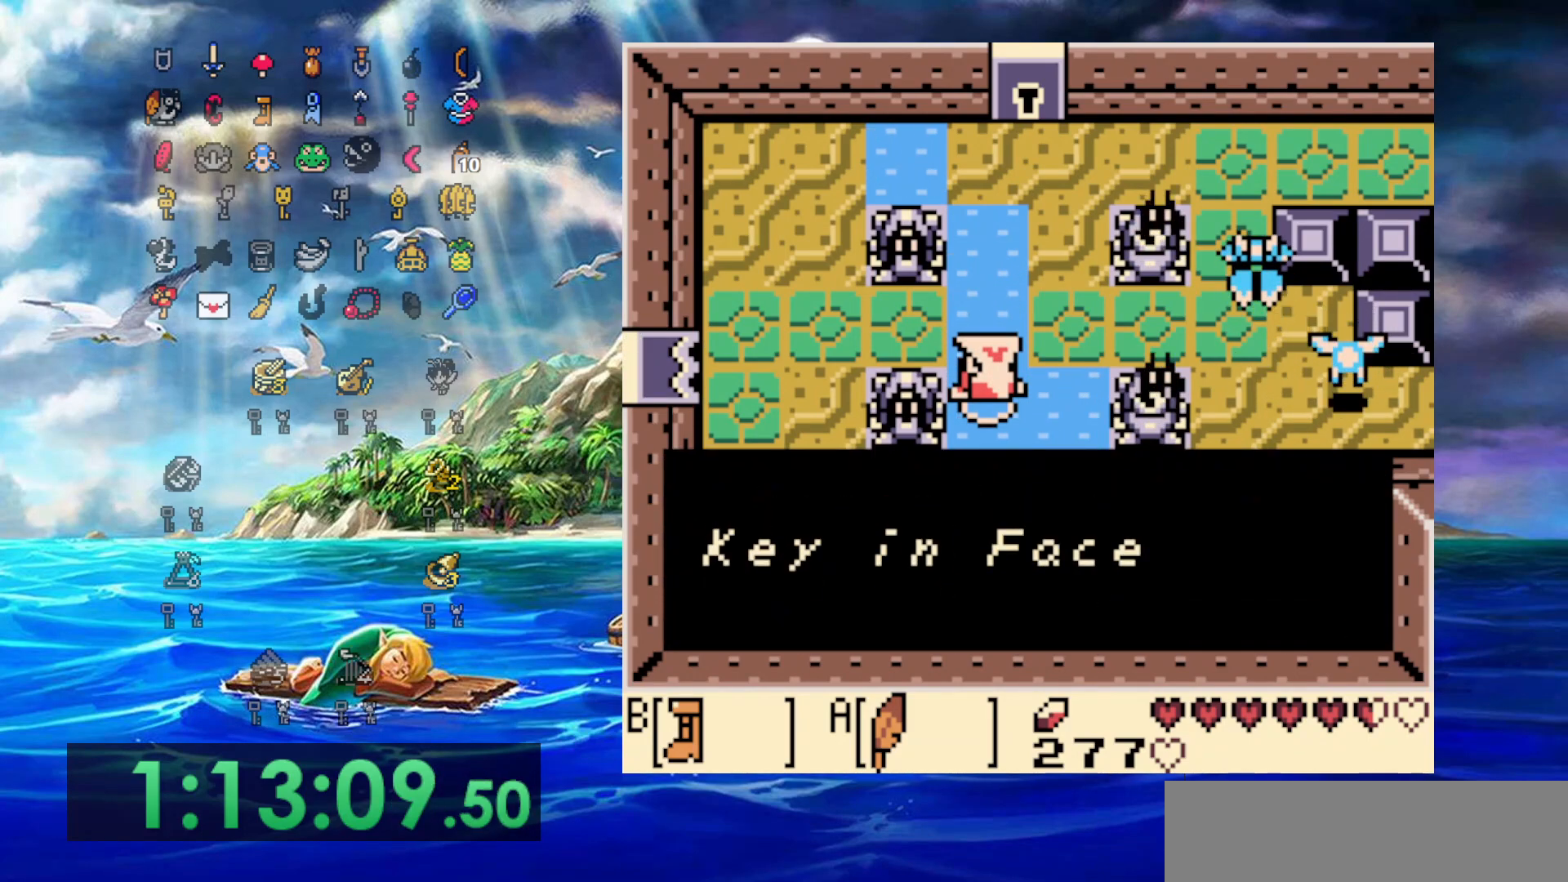
{"buttons": ["A", "DPAD_UP", "DPAD_LEFT"], "events": [[83, "A", "up"], [317, "A", "down"]]}
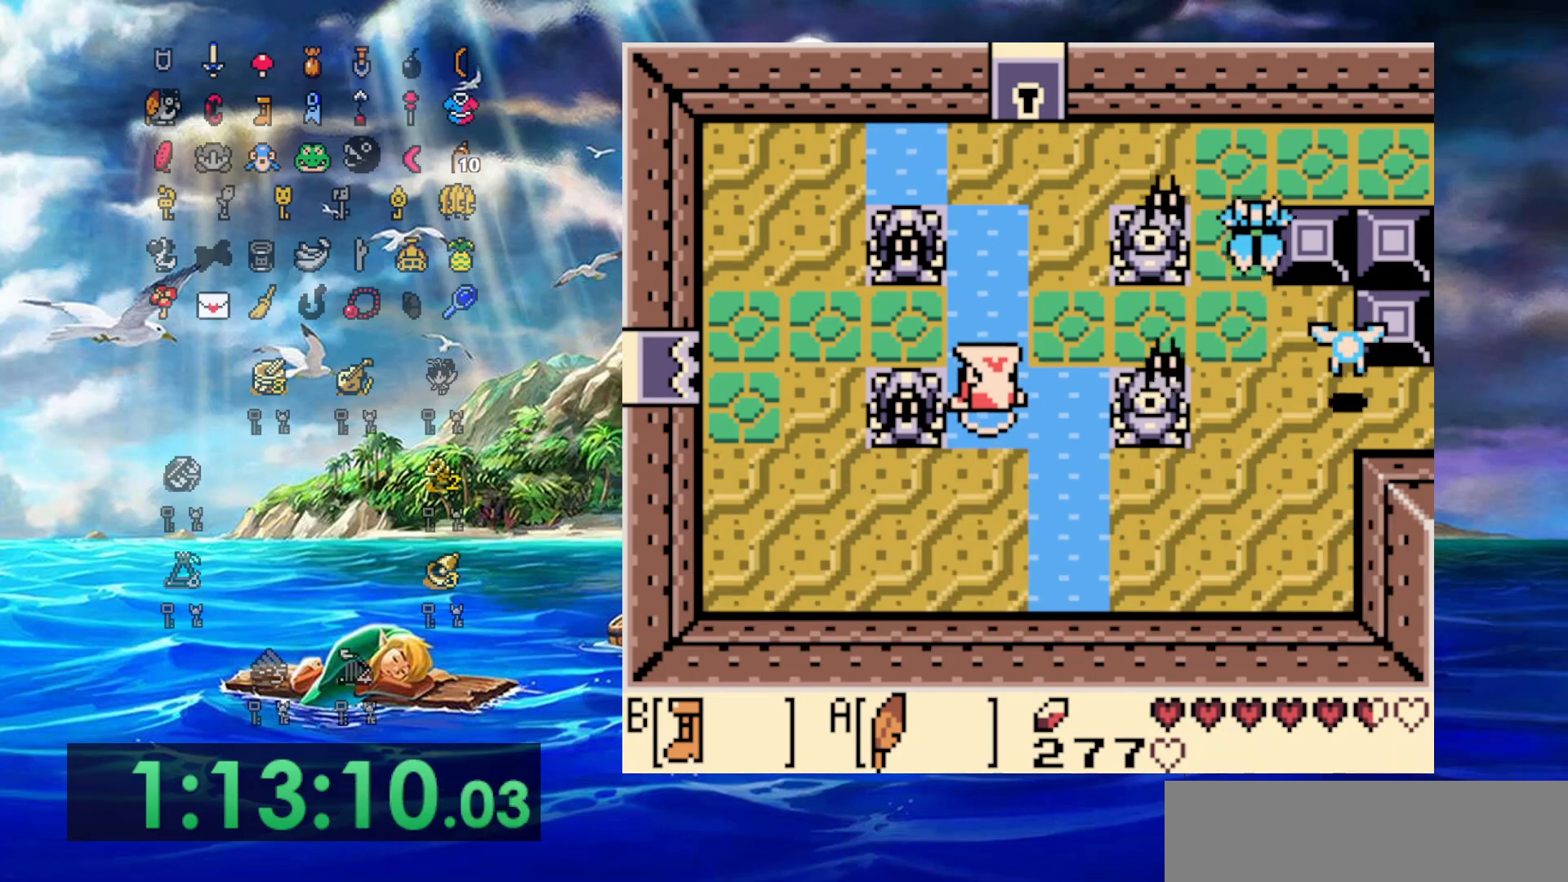
{"buttons": ["DPAD_UP", "DPAD_RIGHT"], "events": [[167, "DPAD_LEFT", "up"], [333, "A", "up"], [483, "DPAD_RIGHT", "down"]]}
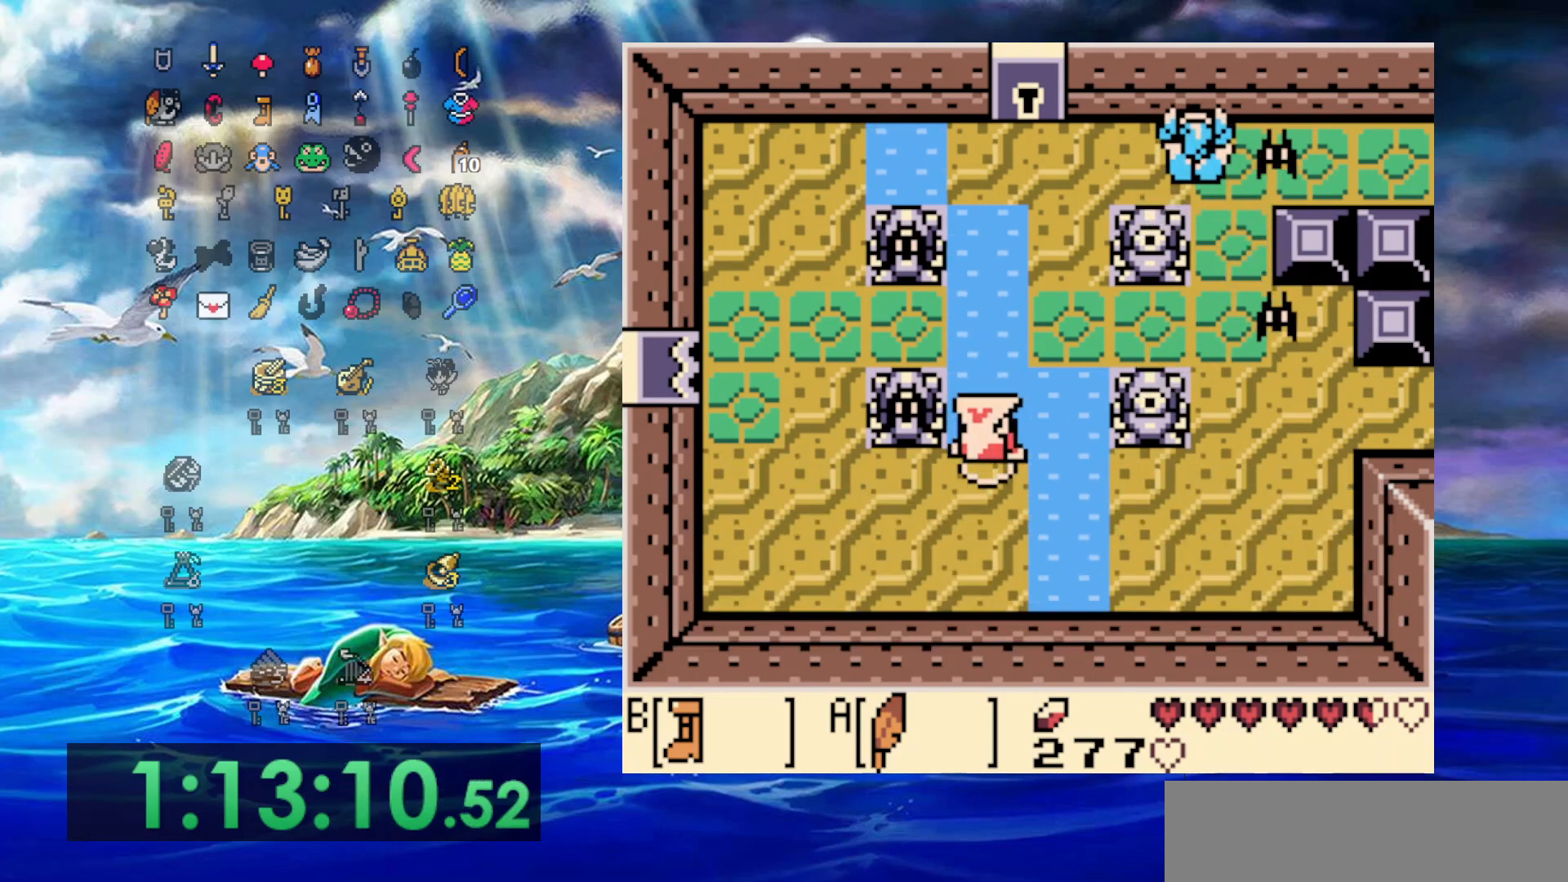
{"buttons": ["DPAD_RIGHT"], "events": [[33, "DPAD_UP", "up"]]}
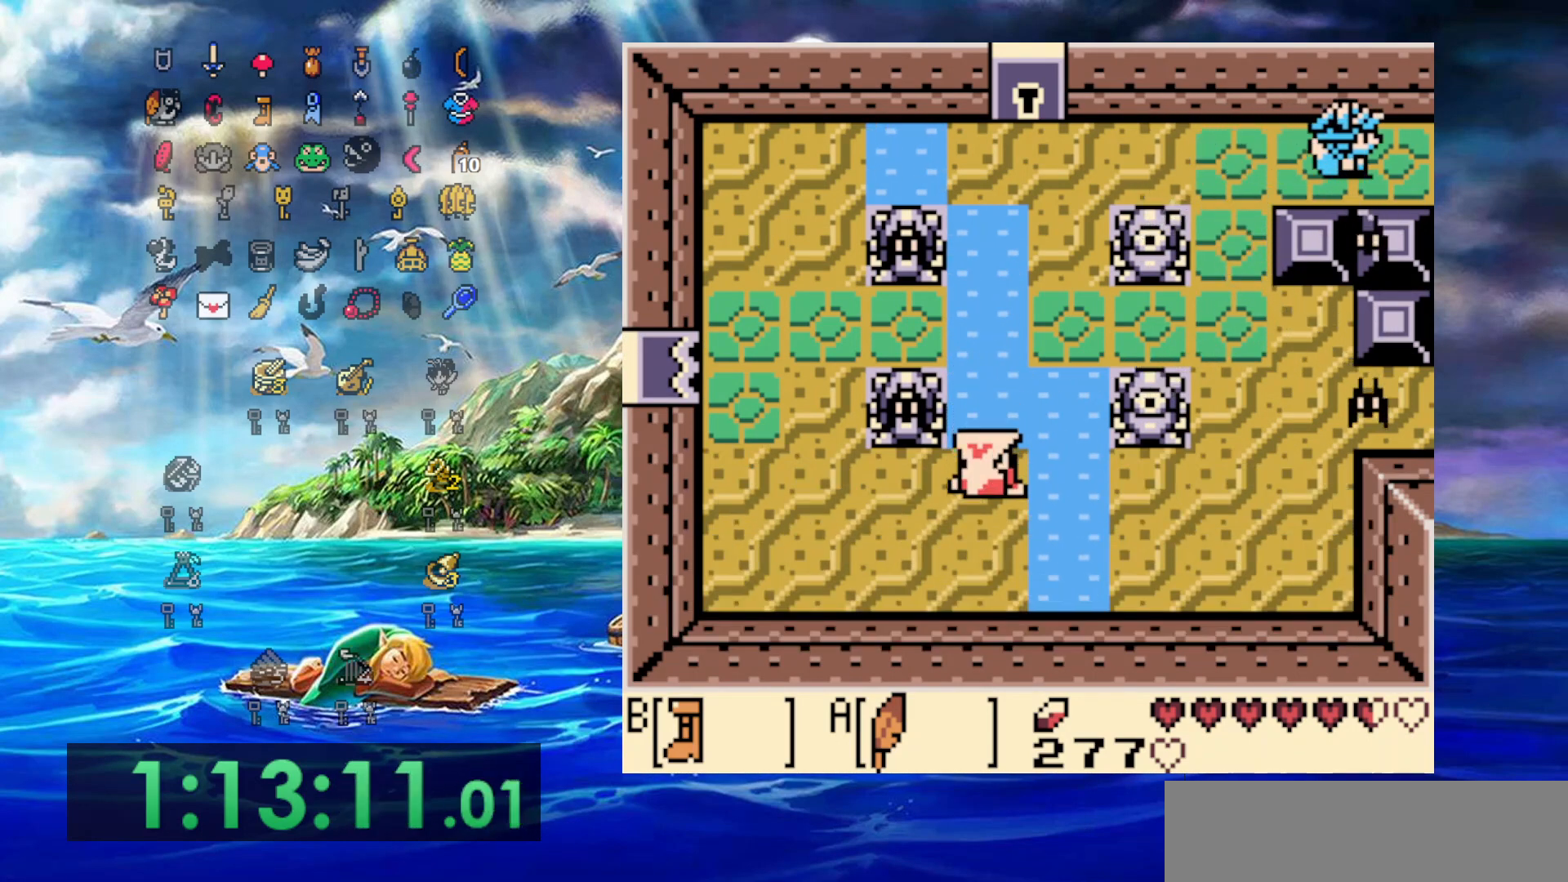
{"buttons": [], "events": [[217, "DPAD_RIGHT", "up"]]}
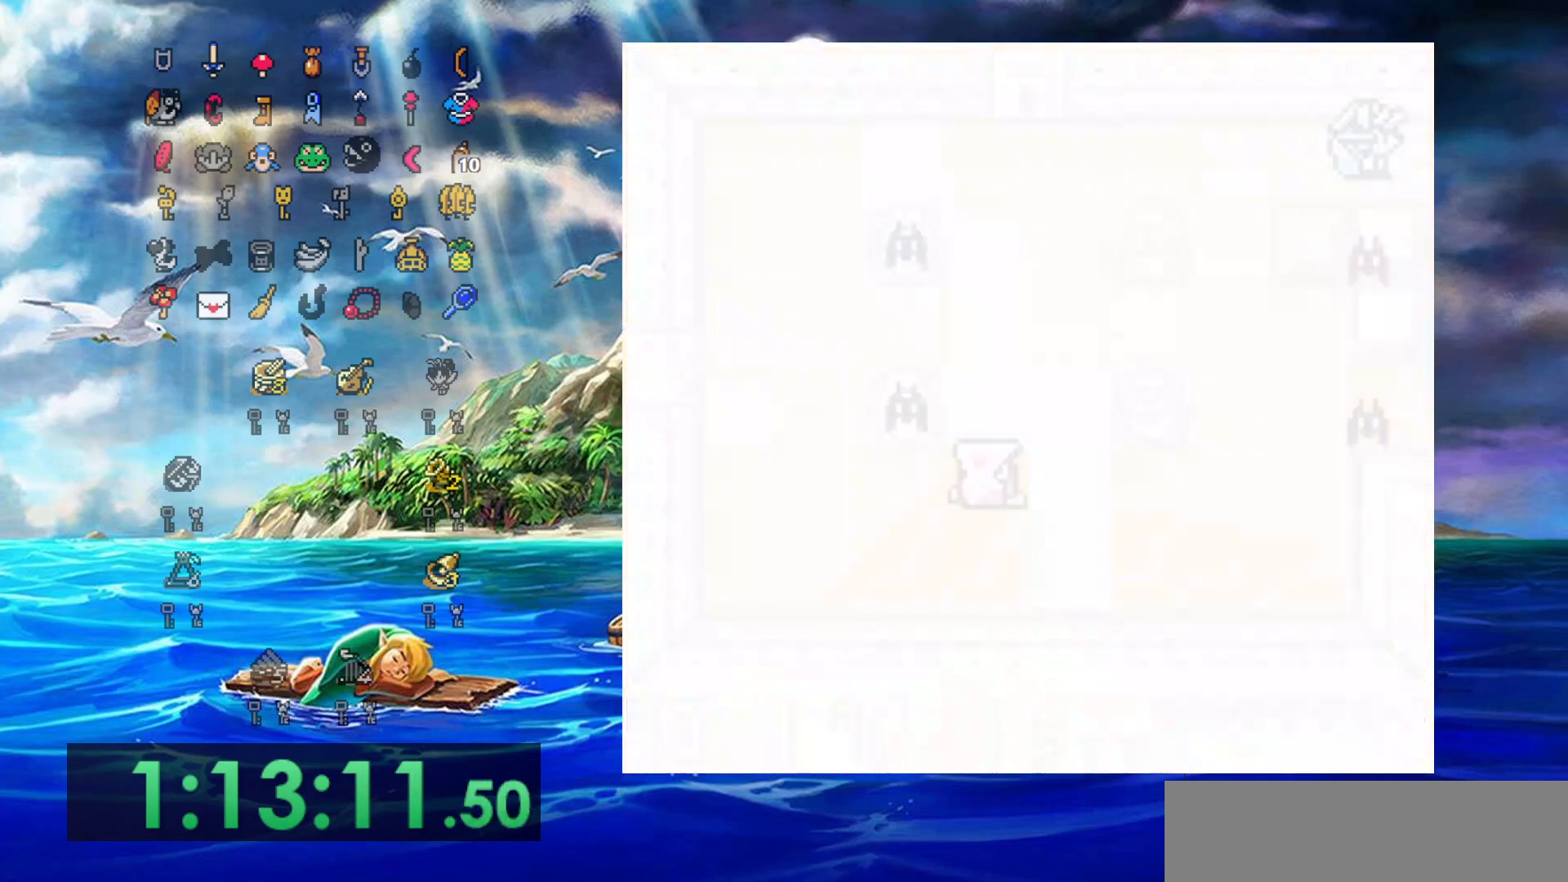
{"buttons": [], "events": []}
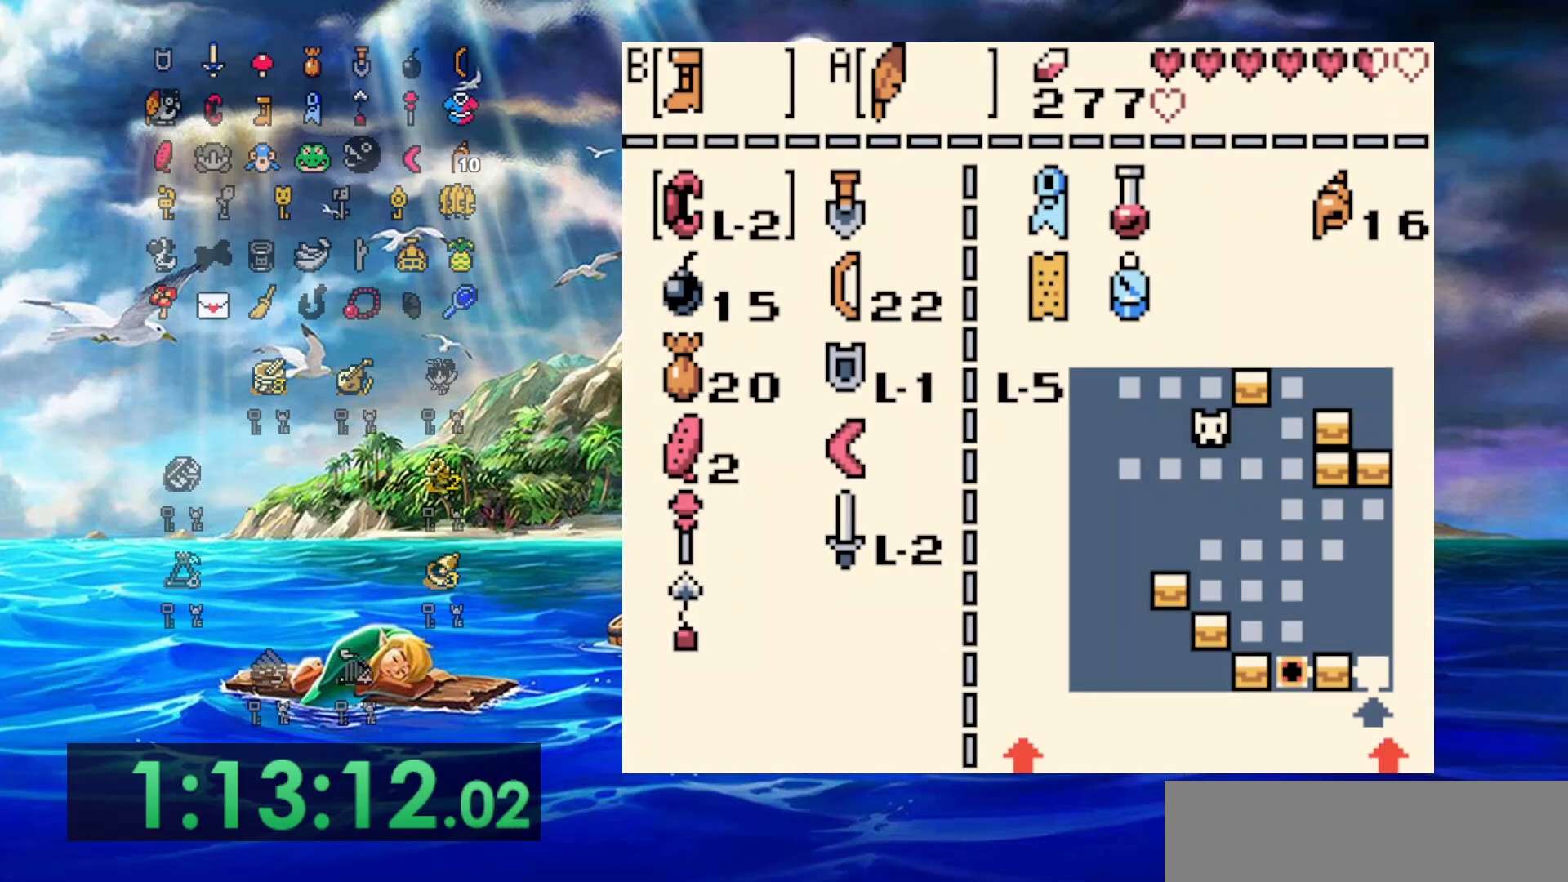
{"buttons": [], "events": [[350, "DPAD_DOWN", "down"], [467, "DPAD_DOWN", "up"]]}
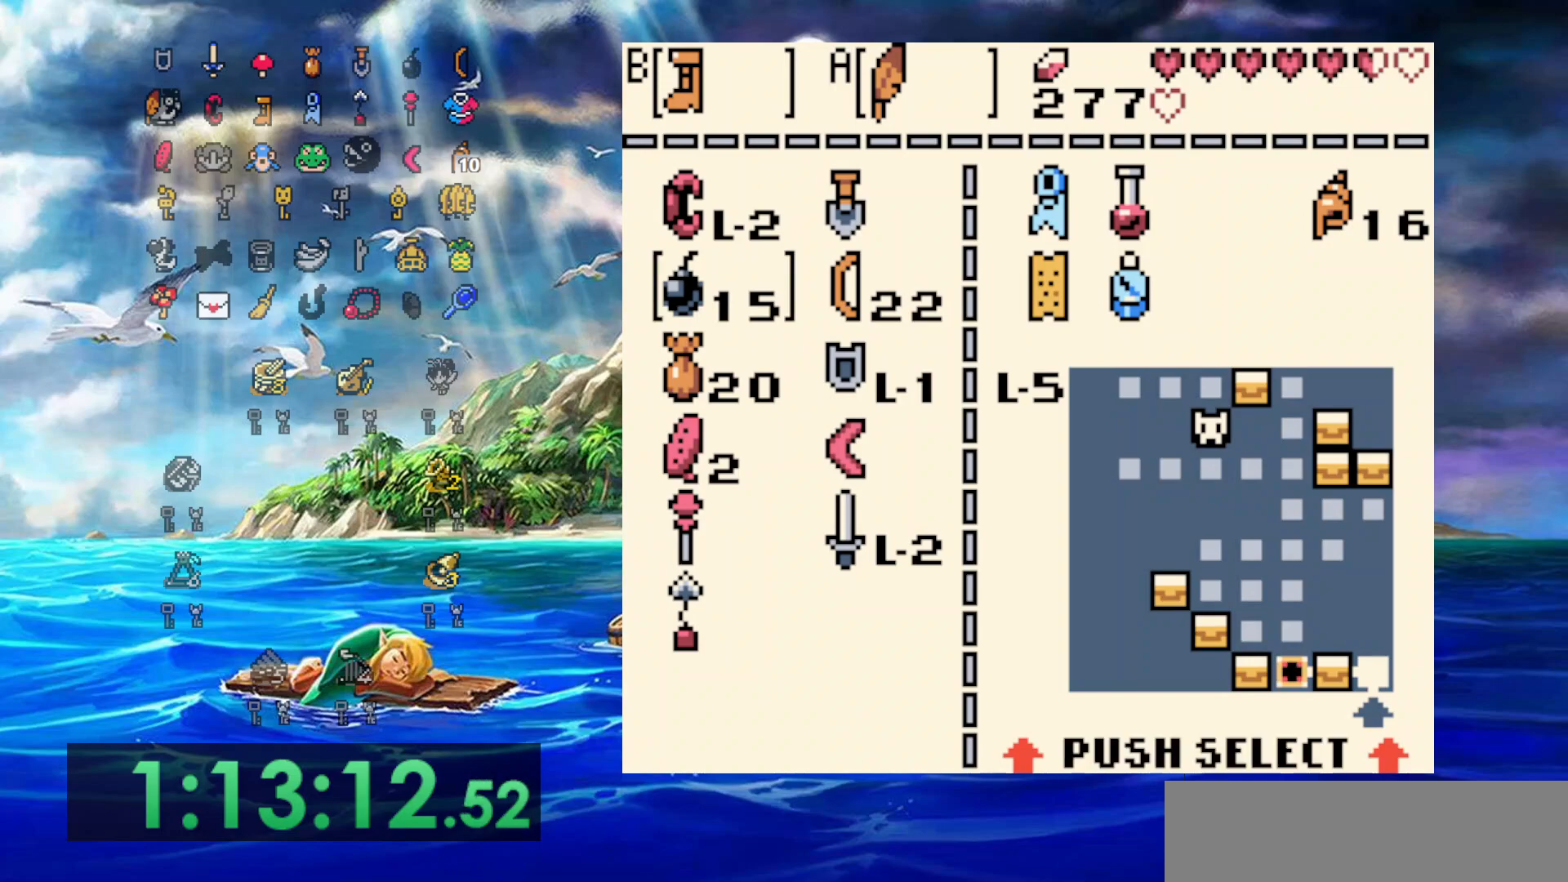
{"buttons": ["DPAD_DOWN"], "events": [[67, "DPAD_DOWN", "down"], [200, "DPAD_DOWN", "up"], [267, "DPAD_DOWN", "down"], [333, "DPAD_DOWN", "up"], [417, "DPAD_DOWN", "down"]]}
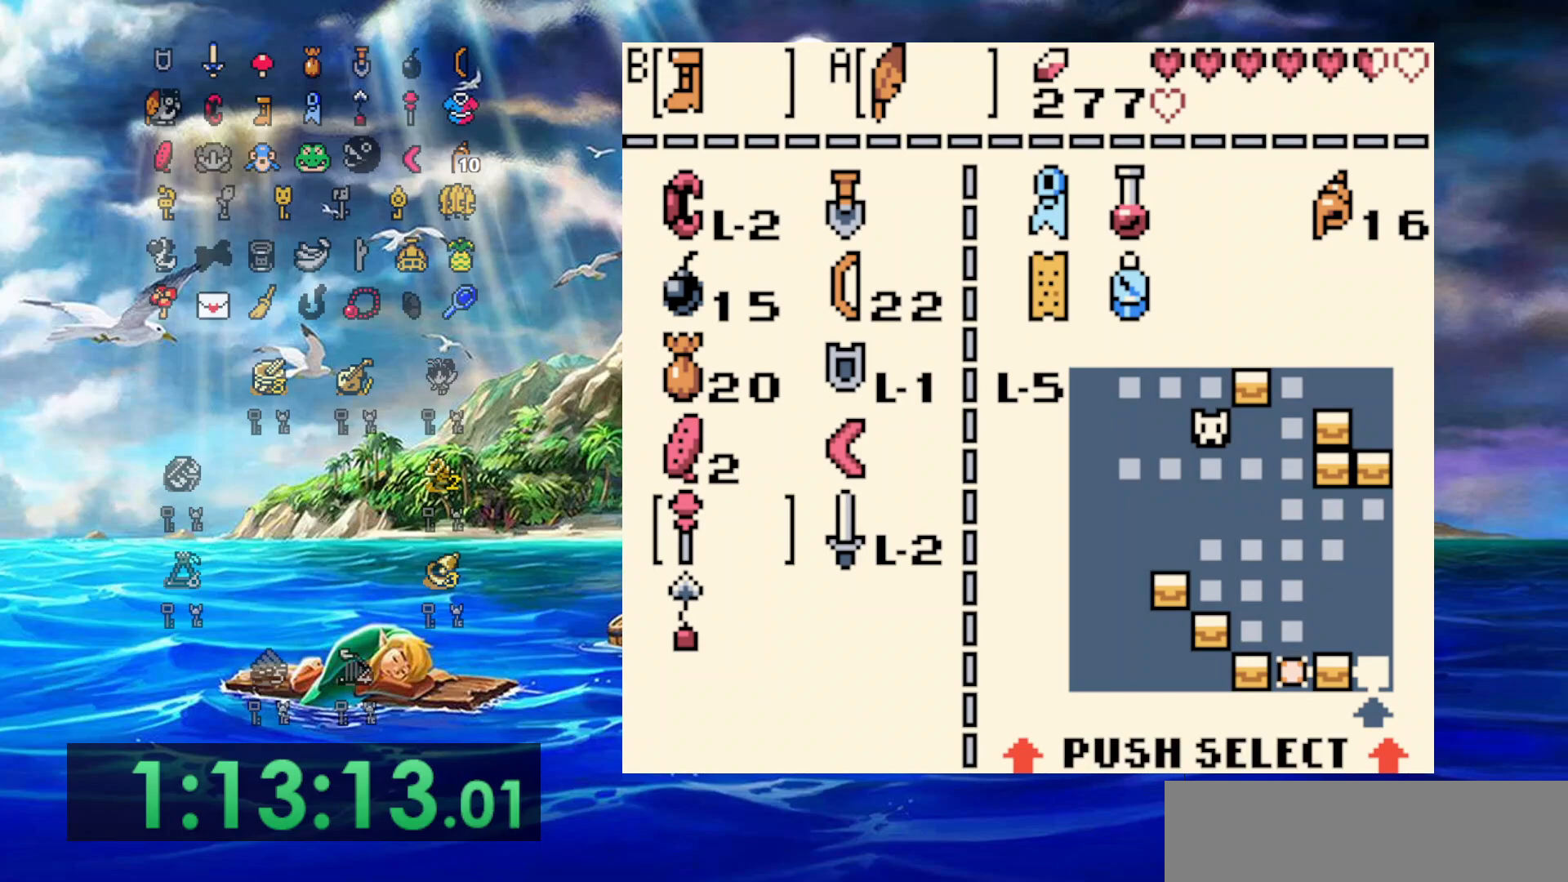
{"buttons": [], "events": [[17, "DPAD_DOWN", "up"], [133, "DPAD_DOWN", "down"], [183, "DPAD_DOWN", "up"], [333, "B", "down"], [433, "B", "up"]]}
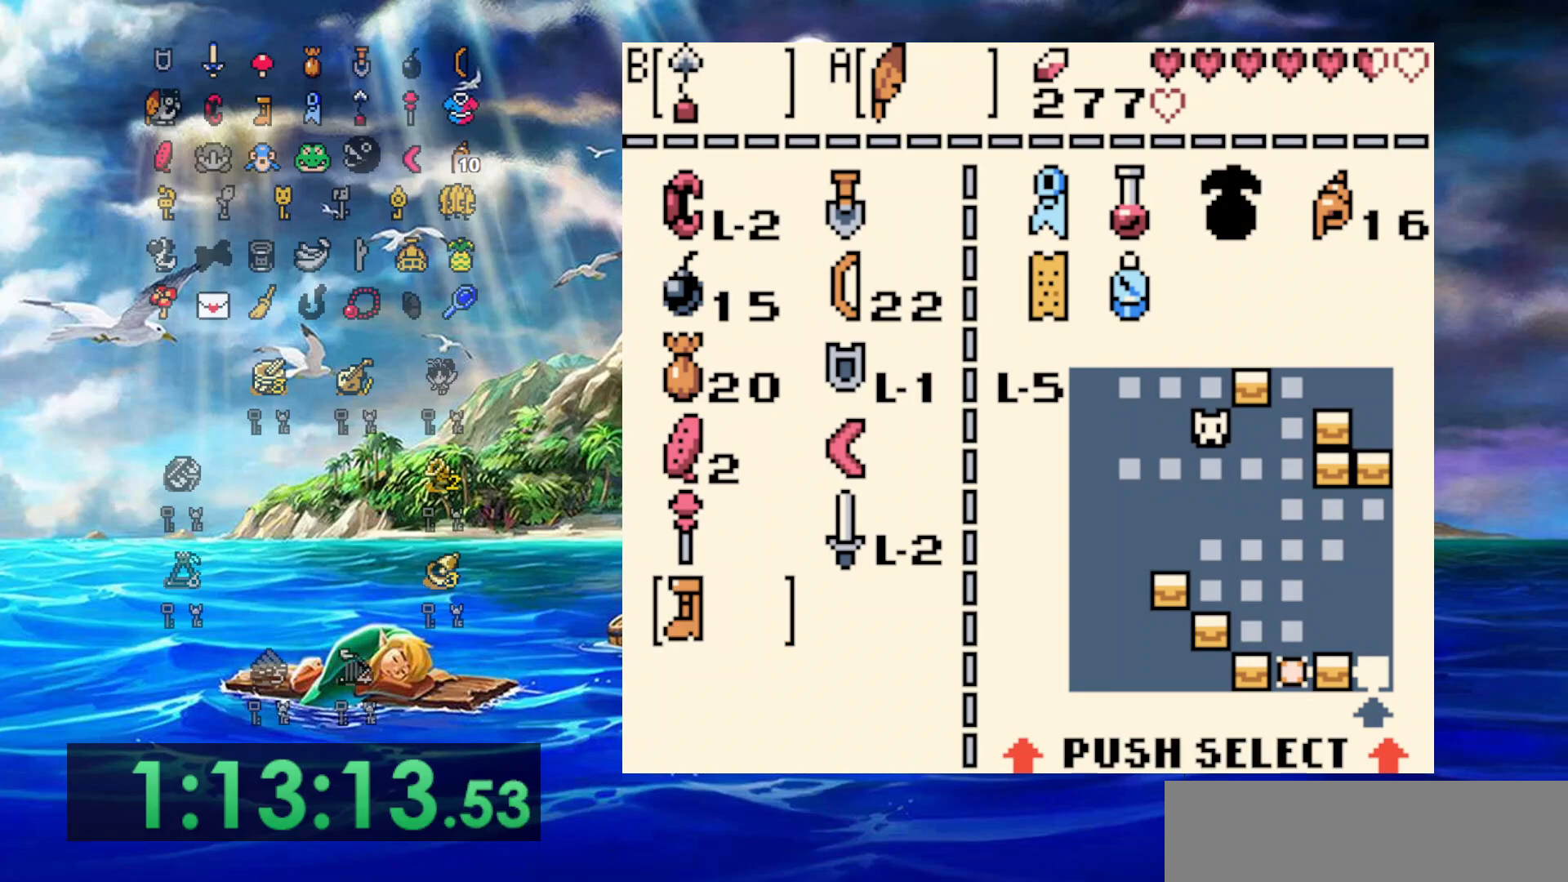
{"buttons": ["DPAD_DOWN", "DPAD_RIGHT"], "events": [[100, "DPAD_RIGHT", "down"], [250, "DPAD_DOWN", "down"]]}
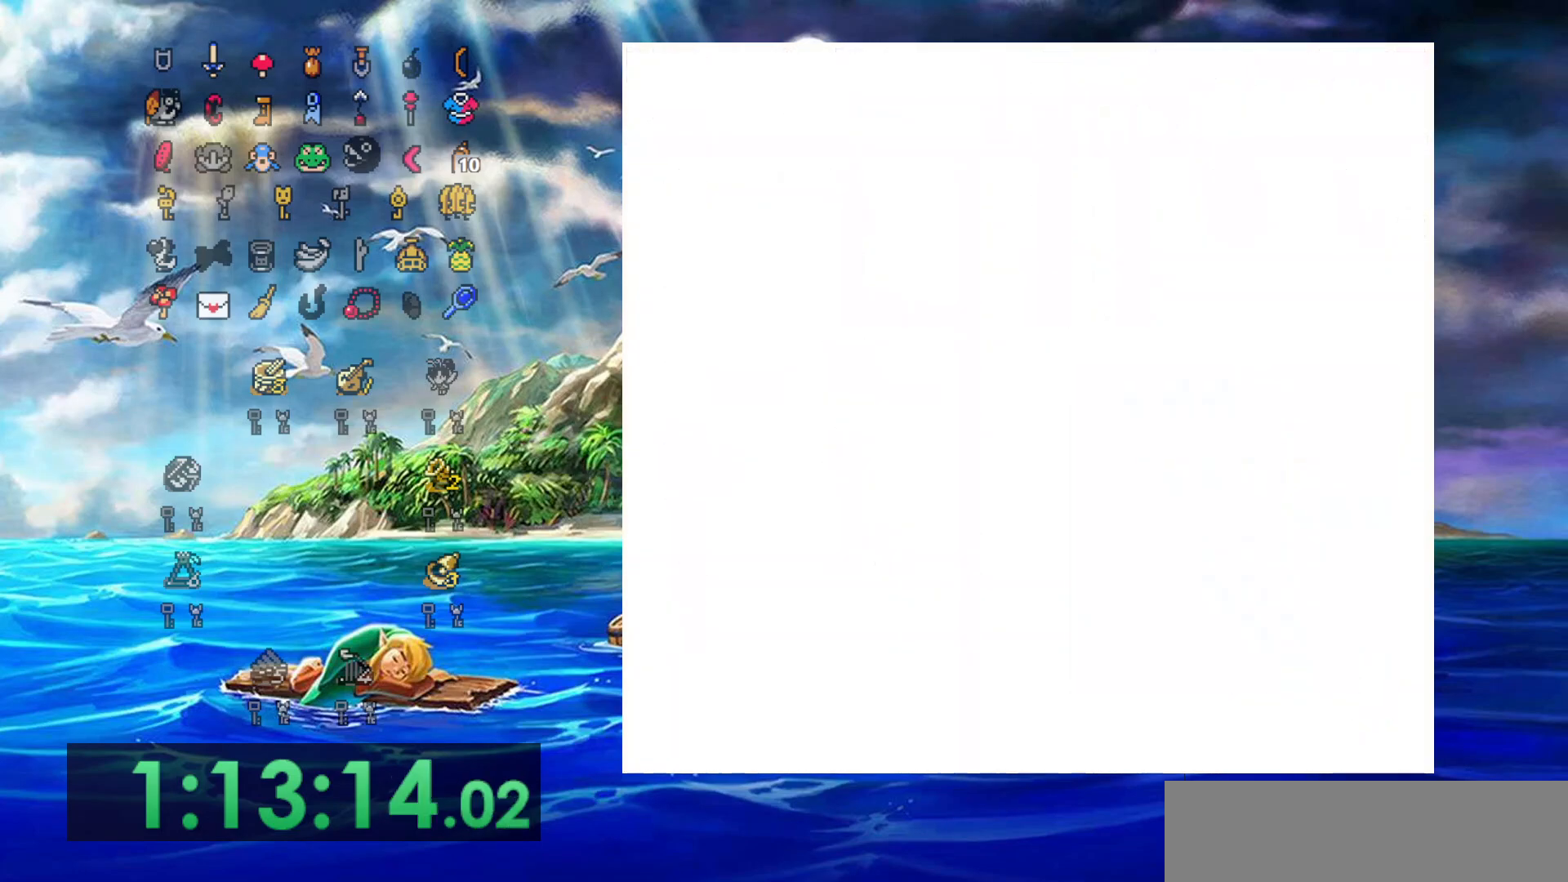
{"buttons": ["DPAD_DOWN", "DPAD_RIGHT"], "events": []}
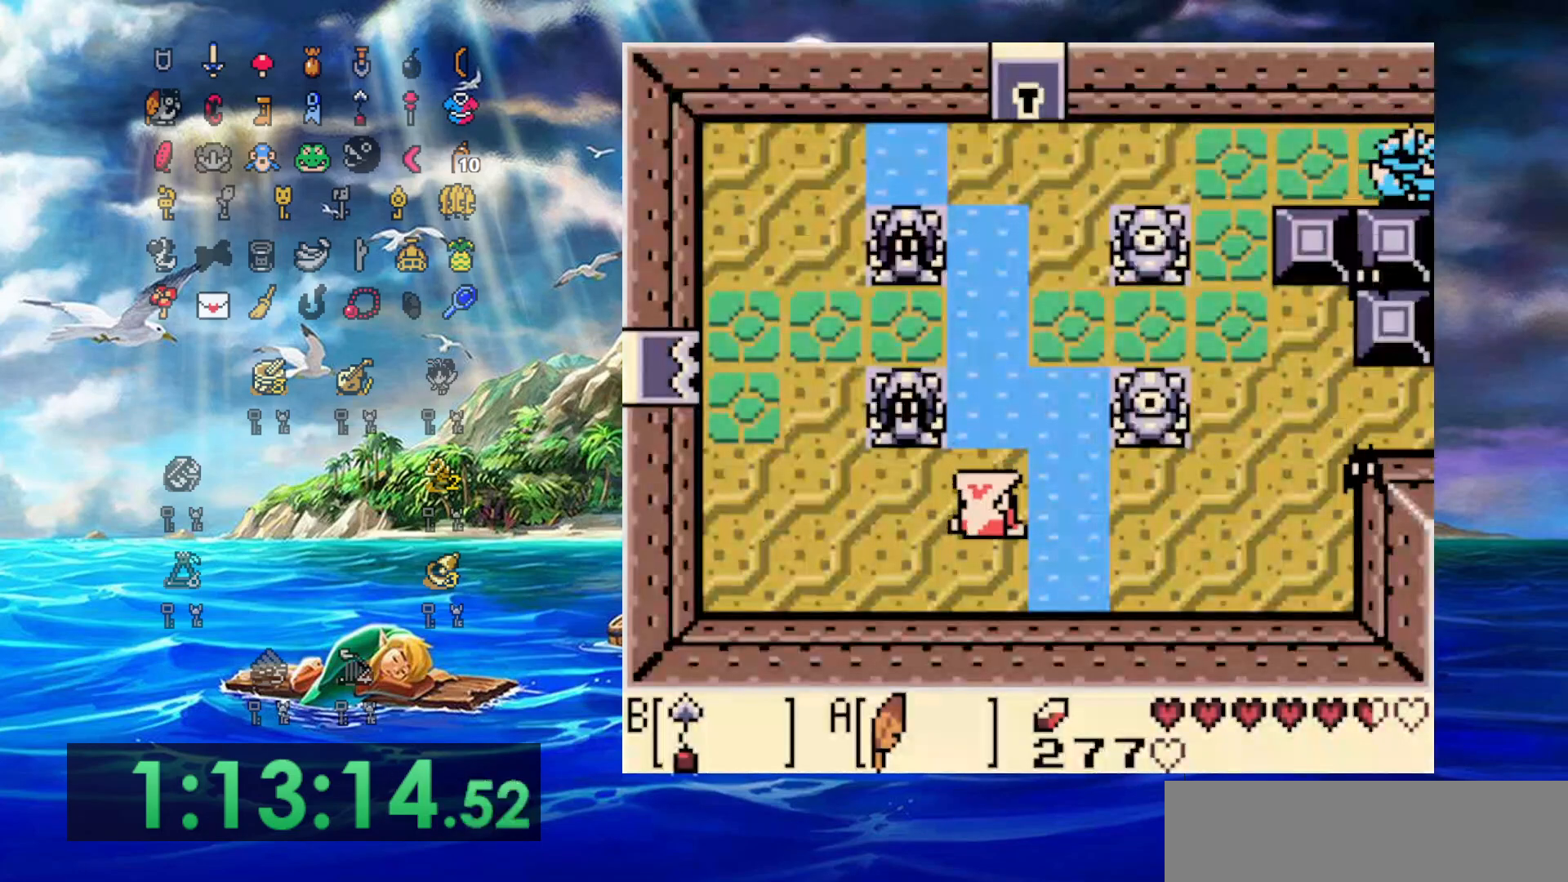
{"buttons": ["DPAD_RIGHT"], "events": [[150, "DPAD_DOWN", "up"]]}
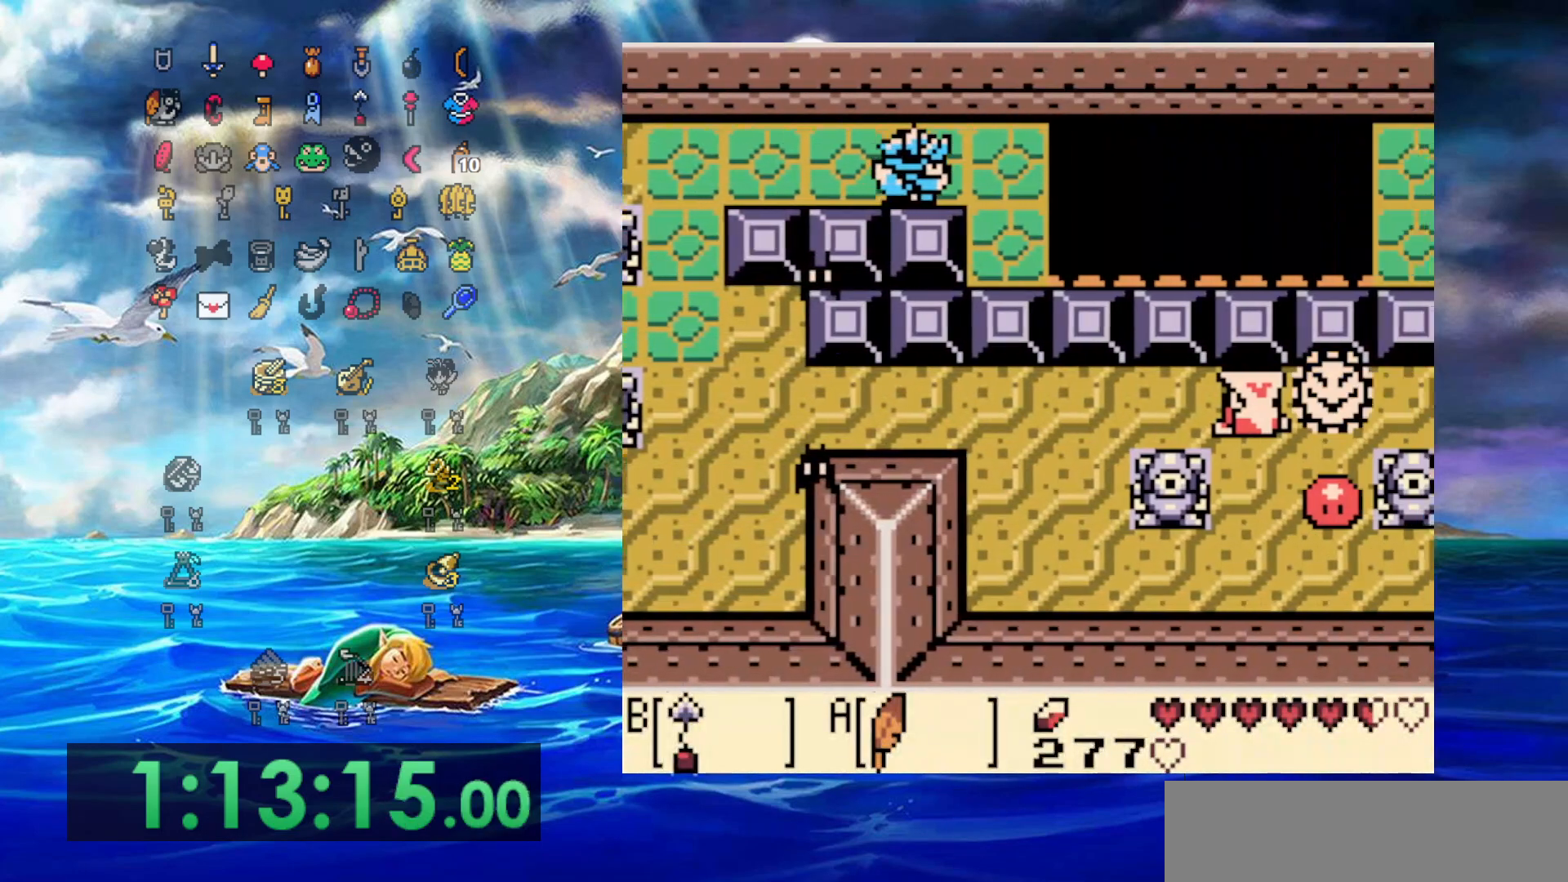
{"buttons": ["A", "B", "DPAD_RIGHT"], "events": [[33, "A", "down"], [33, "B", "down"]]}
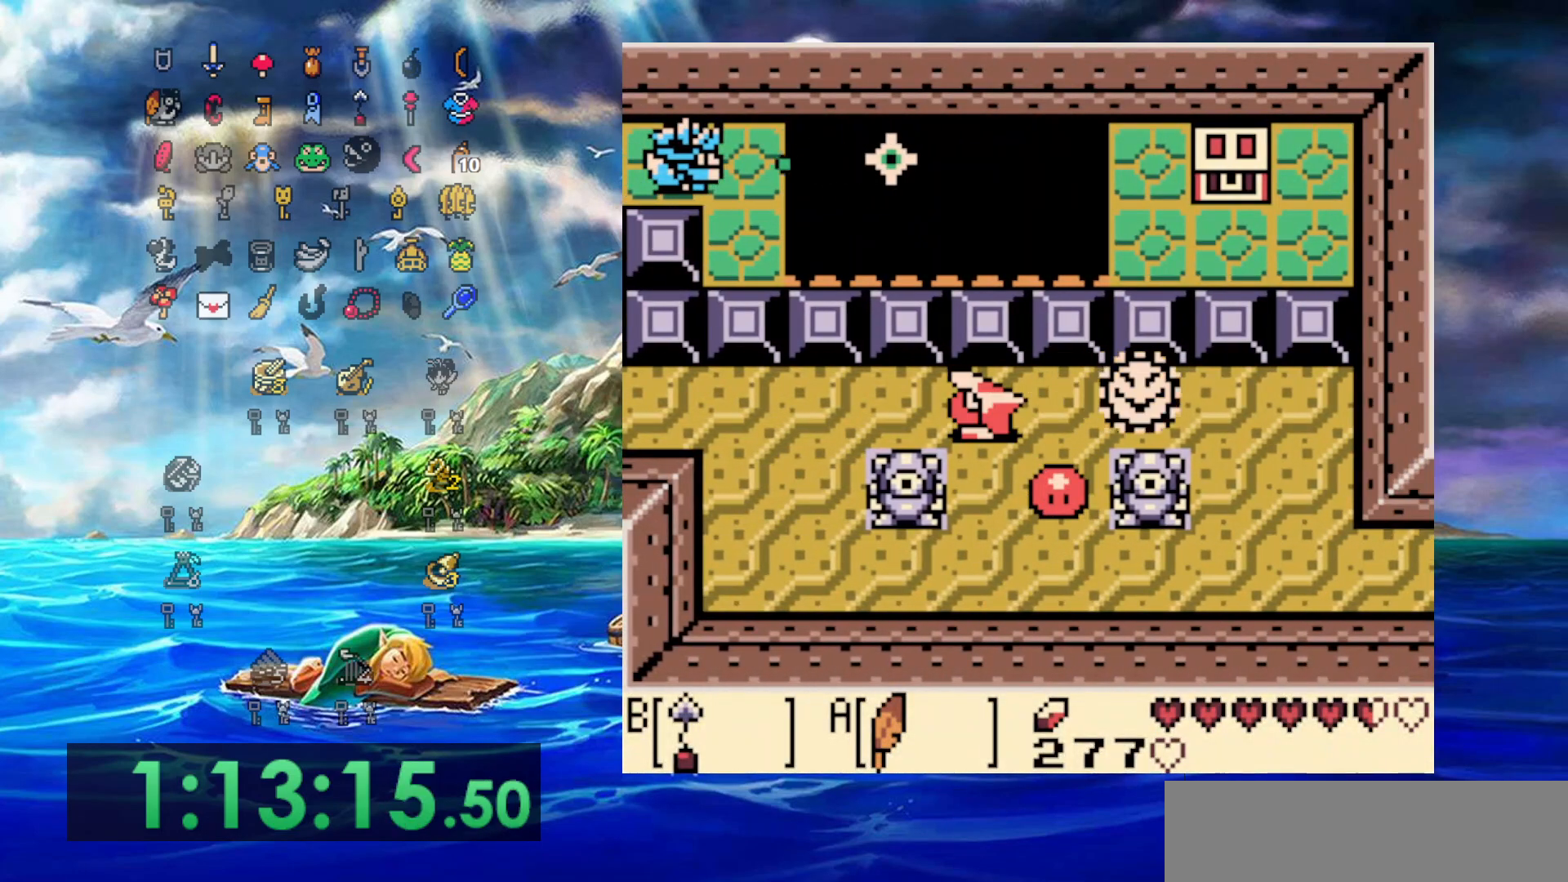
{"buttons": ["DPAD_DOWN", "DPAD_RIGHT"], "events": [[267, "A", "up"], [267, "B", "up"], [333, "DPAD_DOWN", "down"]]}
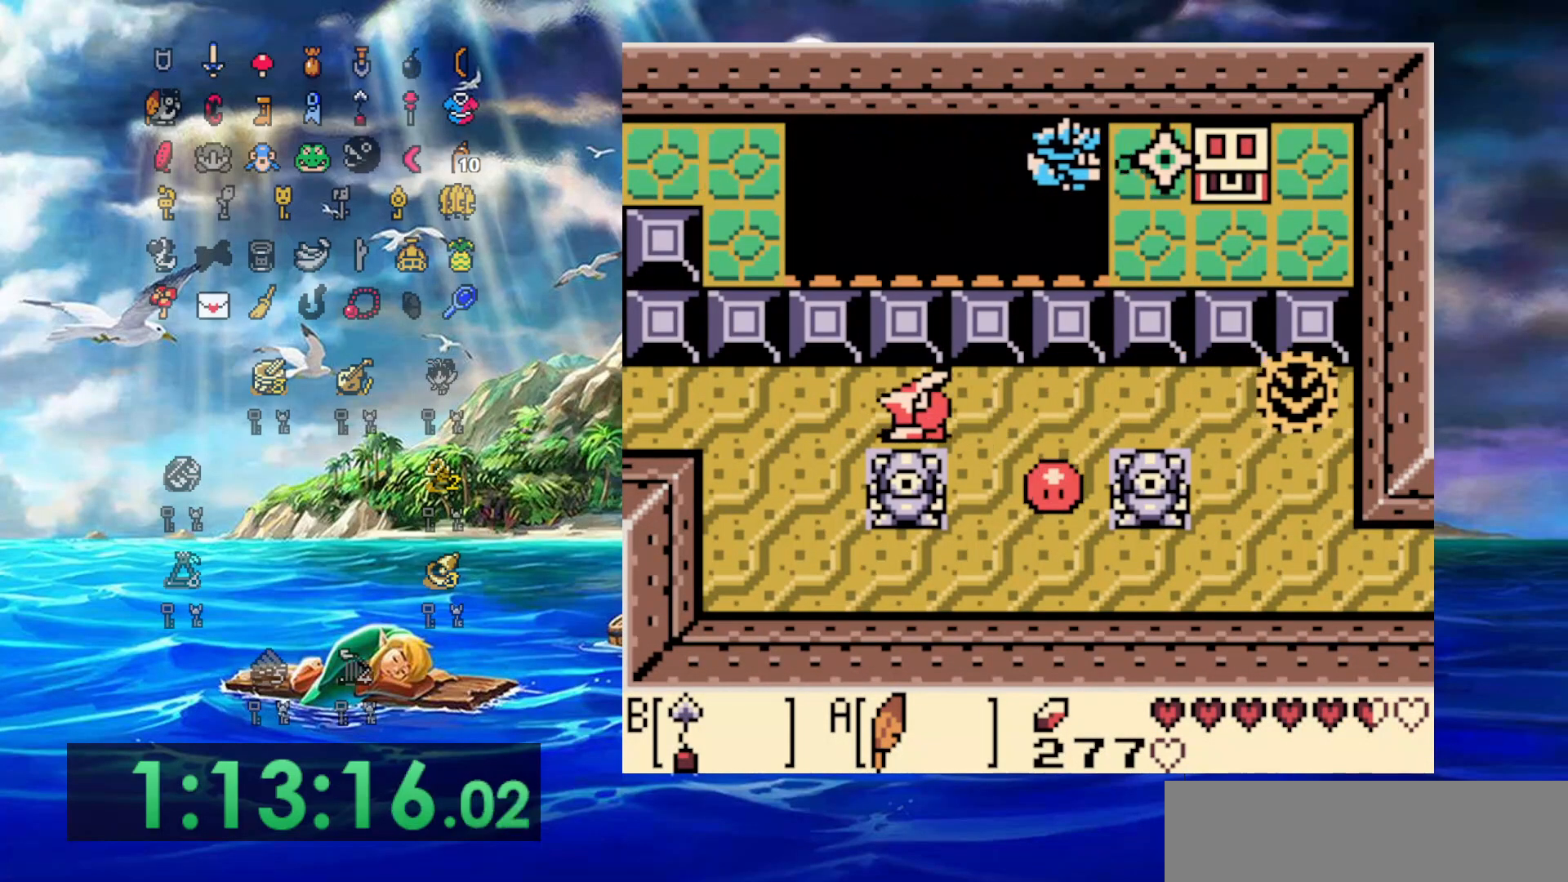
{"buttons": ["DPAD_UP"], "events": [[383, "DPAD_DOWN", "up"], [483, "DPAD_RIGHT", "up"], [483, "DPAD_UP", "down"]]}
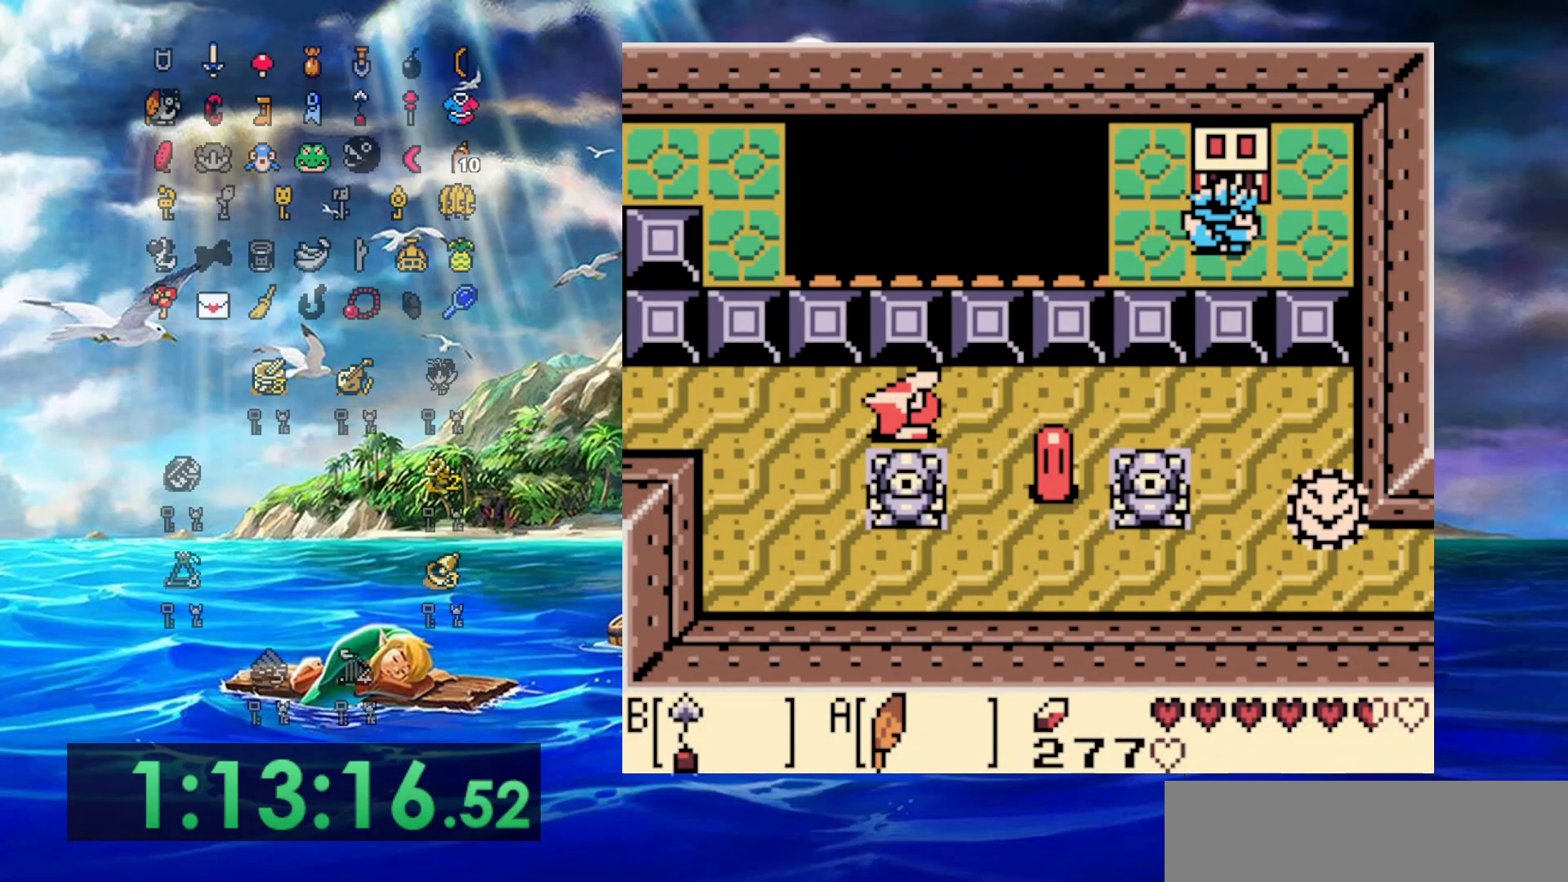
{"buttons": ["A"], "events": [[83, "A", "down"], [150, "DPAD_UP", "up"]]}
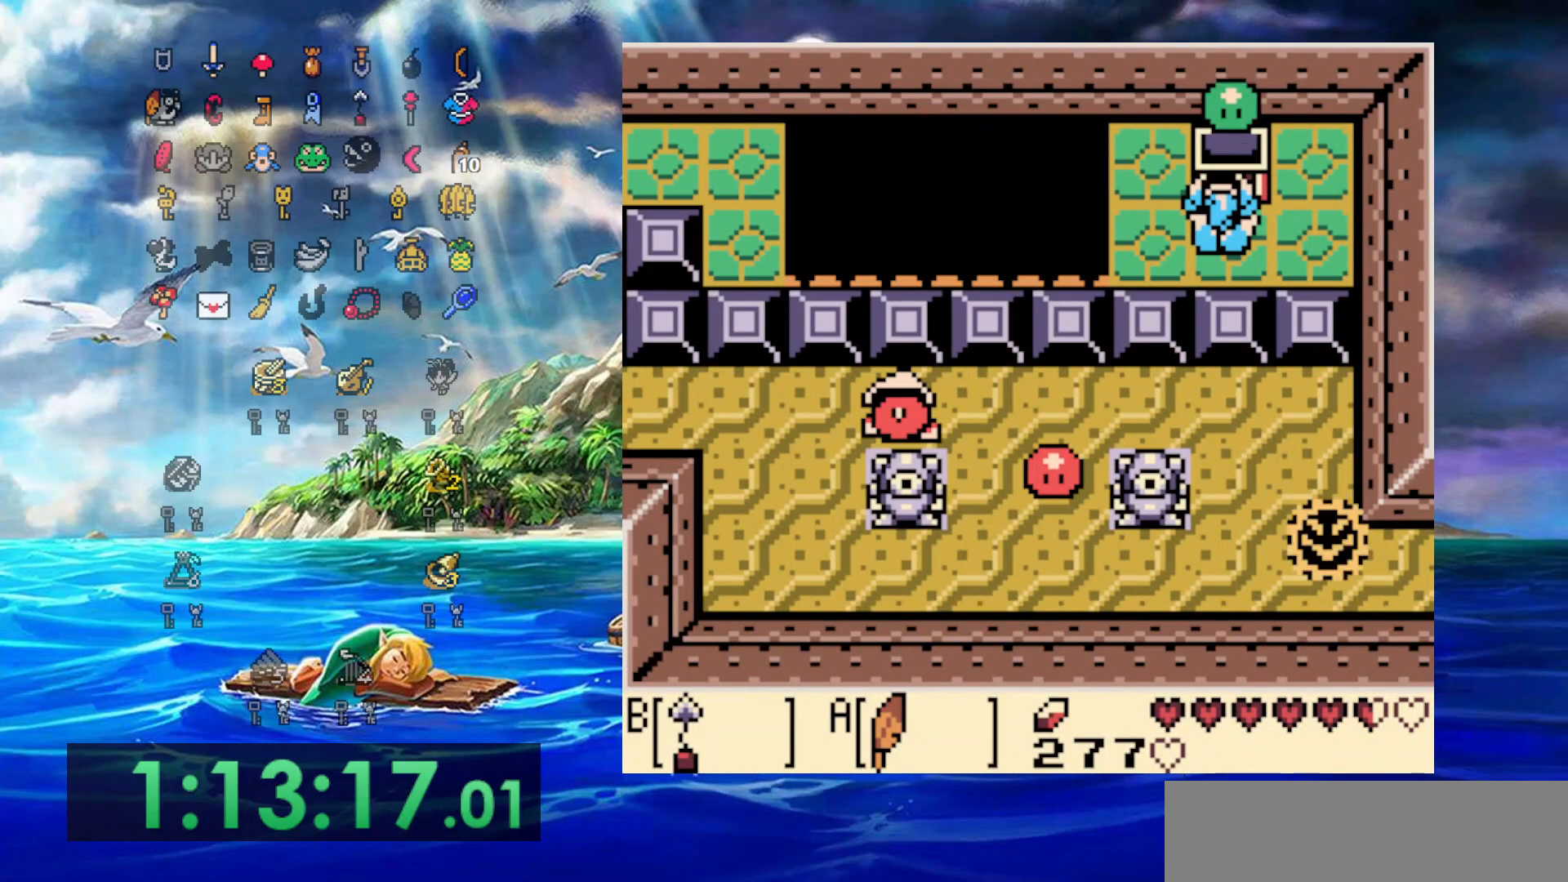
{"buttons": ["A", "B", "DPAD_LEFT"], "events": [[33, "DPAD_LEFT", "down"], [67, "A", "up"], [217, "A", "down"], [217, "B", "down"]]}
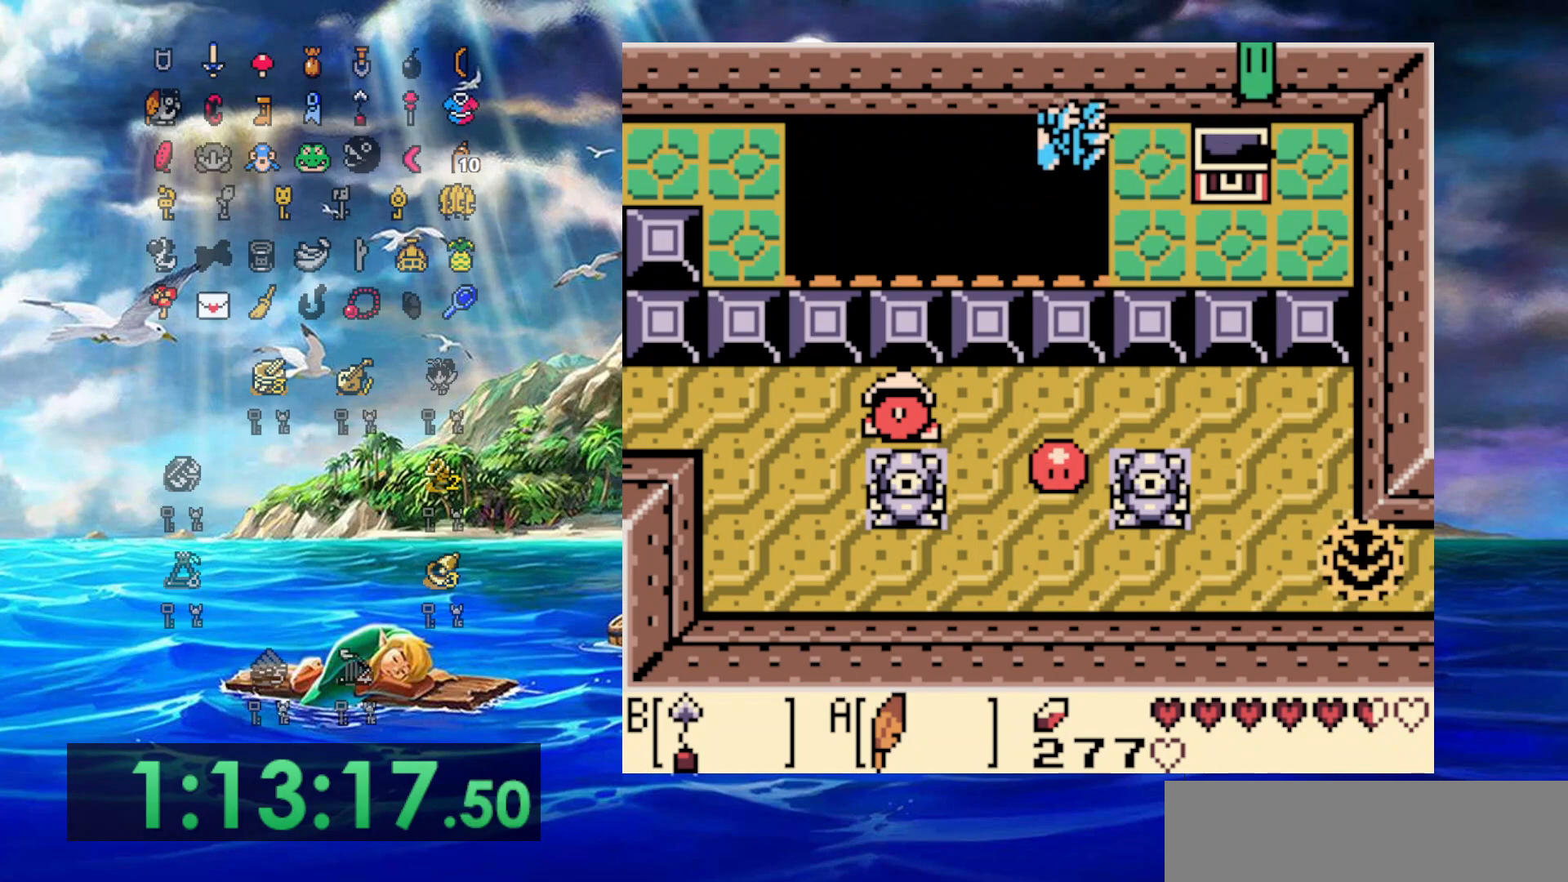
{"buttons": ["DPAD_LEFT"], "events": [[133, "A", "up"], [133, "B", "up"], [233, "B", "down"], [333, "B", "up"], [417, "B", "down"], [483, "B", "up"]]}
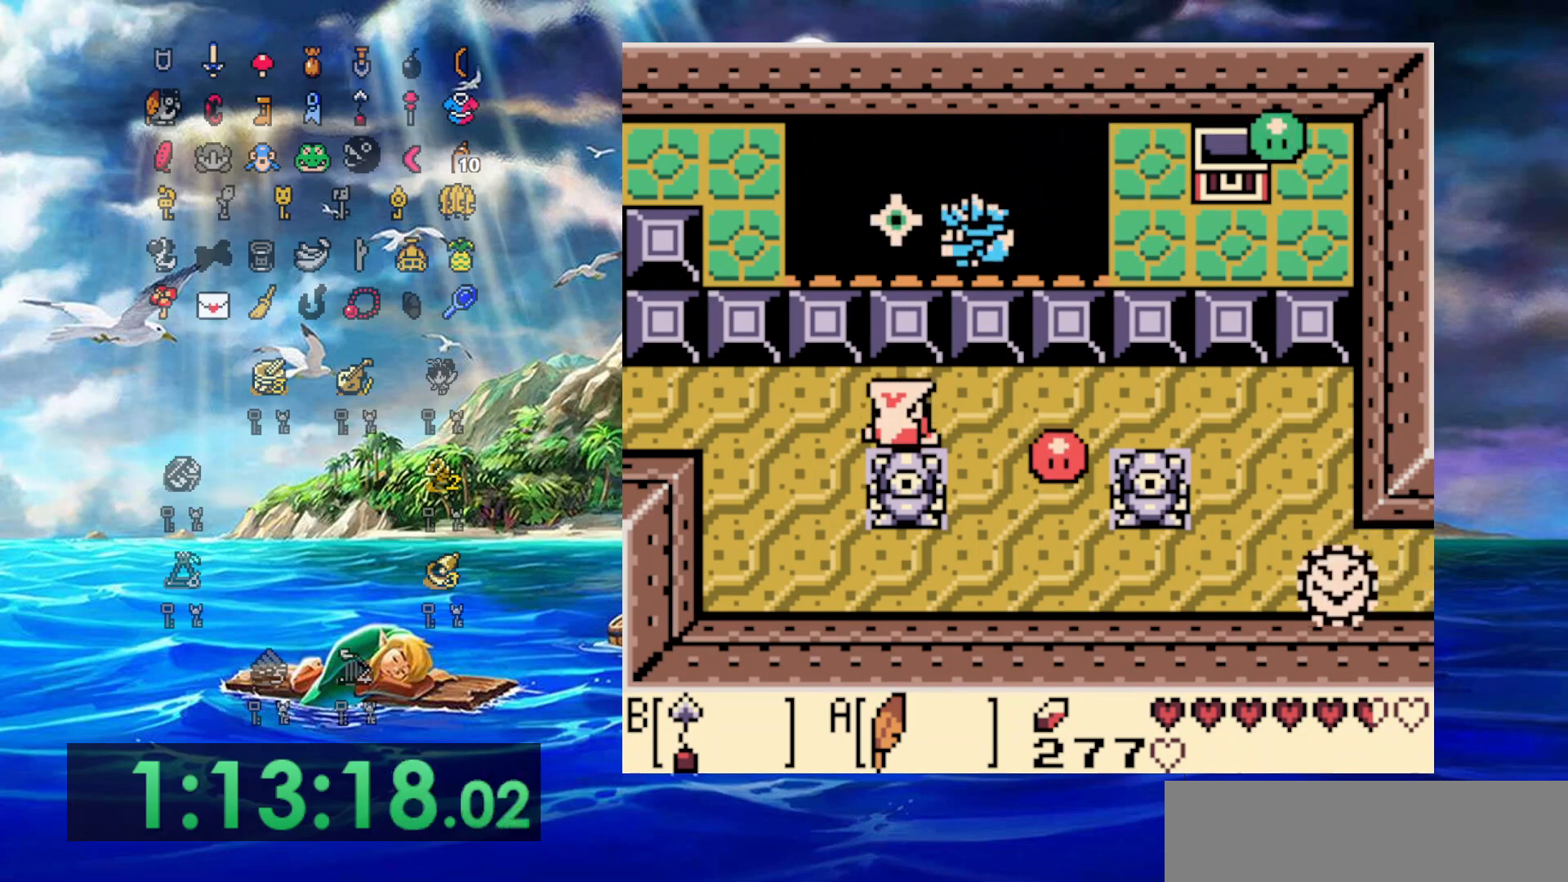
{"buttons": ["DPAD_UP", "DPAD_LEFT"], "events": [[67, "B", "down"], [133, "B", "up"], [217, "B", "down"], [300, "B", "up"], [483, "DPAD_UP", "down"]]}
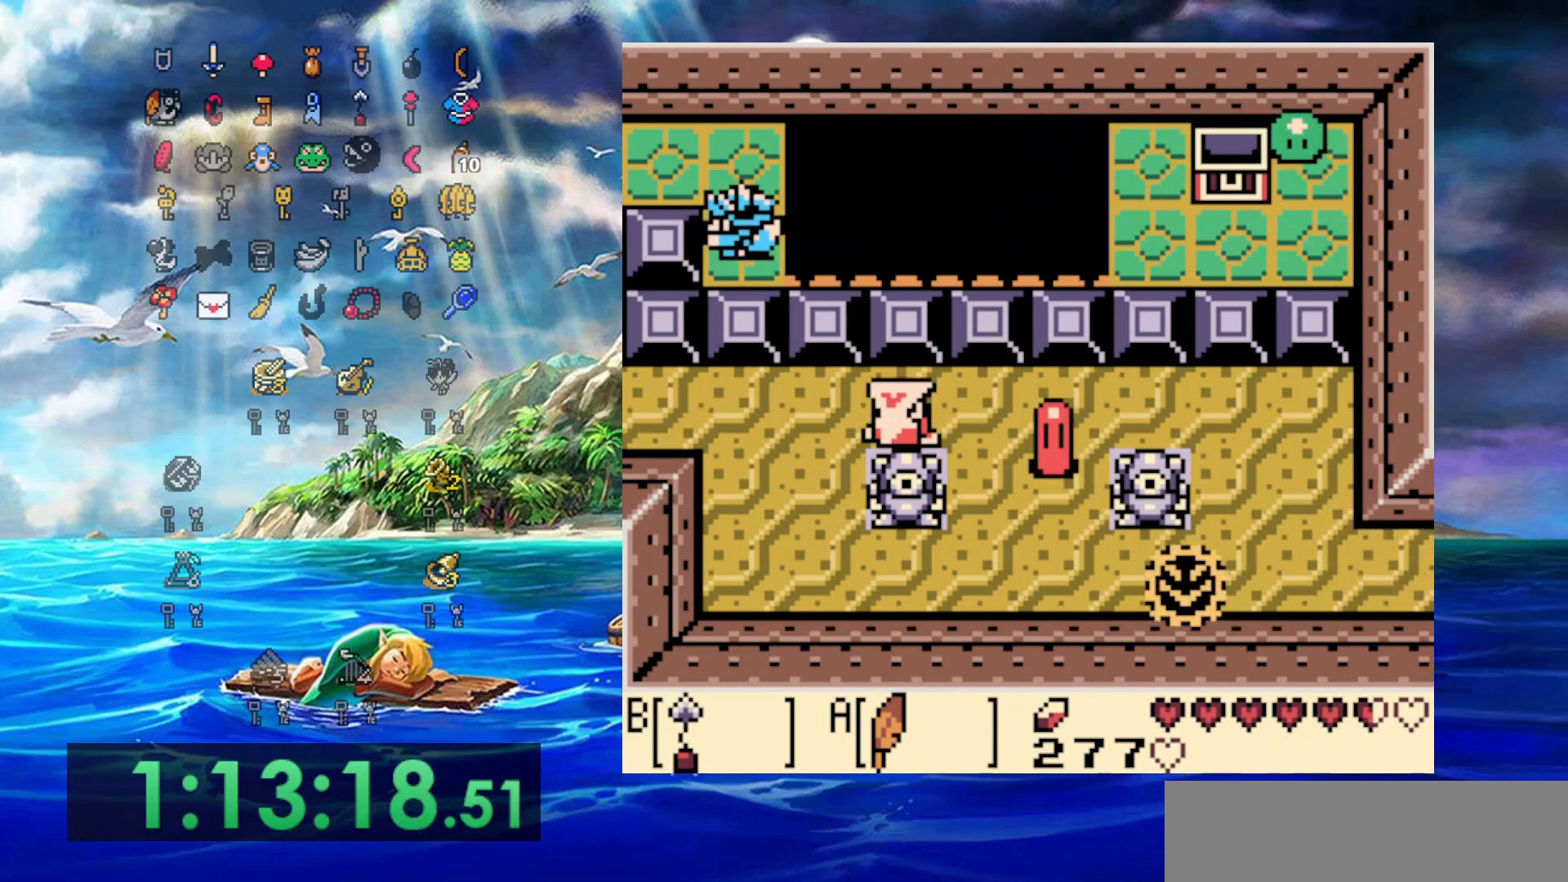
{"buttons": ["DPAD_LEFT"], "events": [[250, "DPAD_UP", "up"]]}
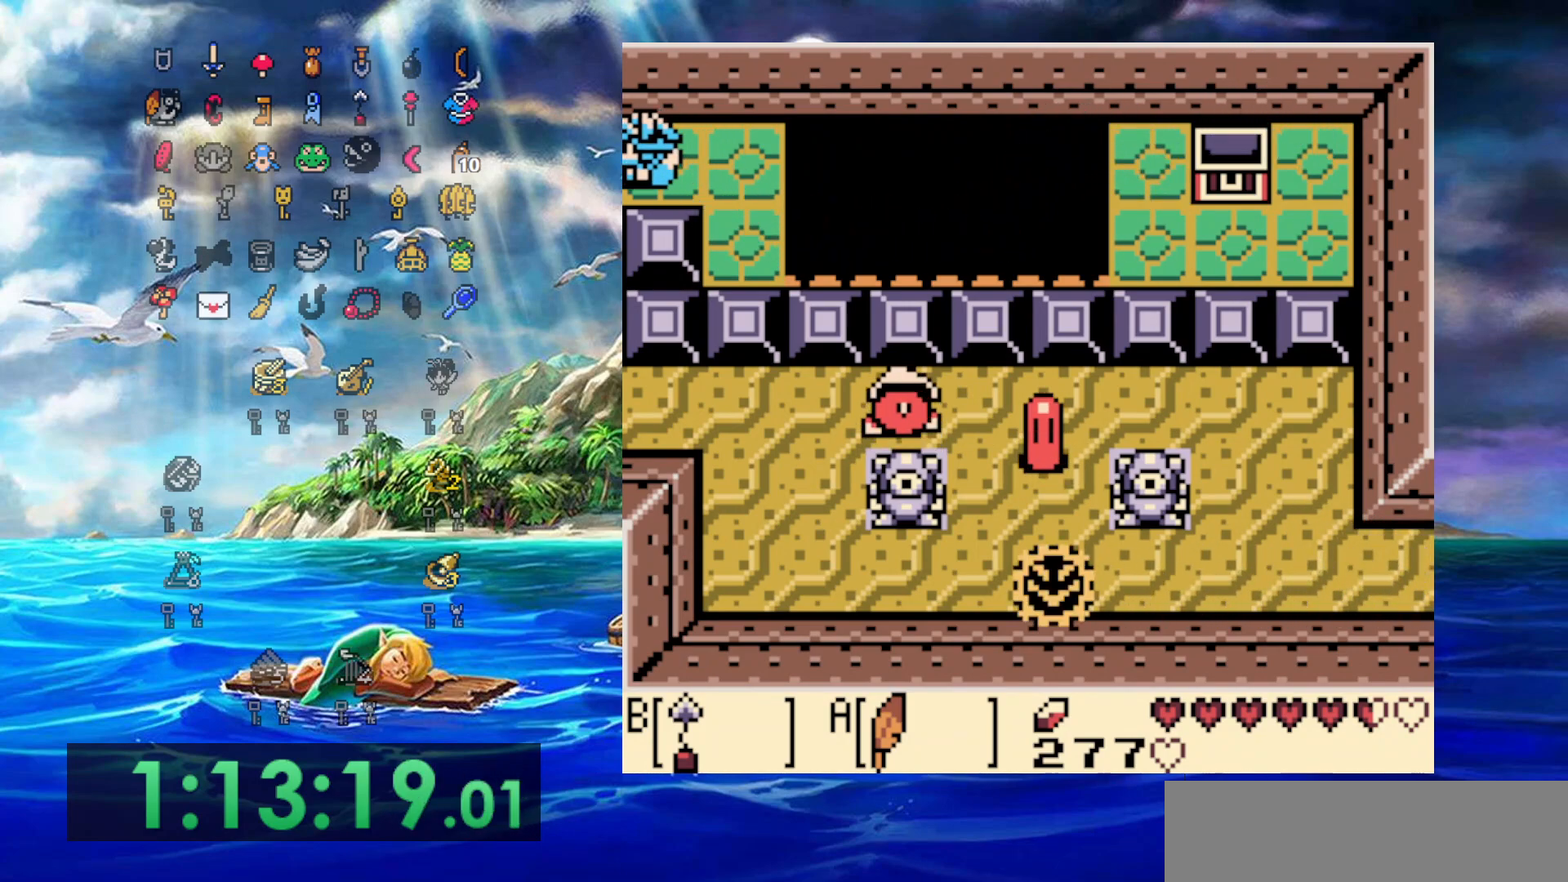
{"buttons": ["DPAD_LEFT"], "events": []}
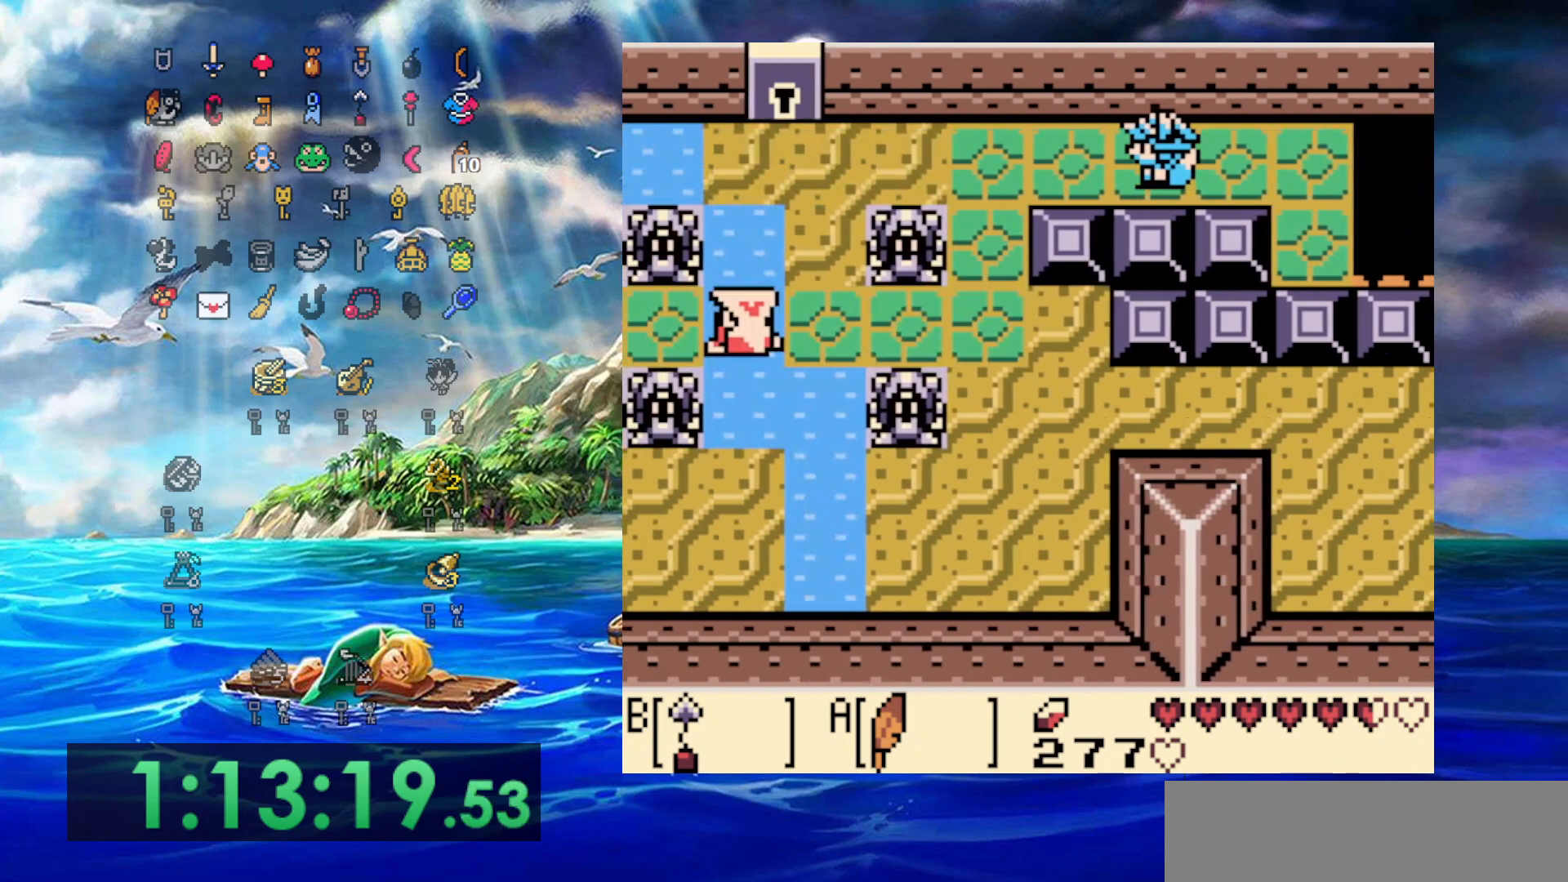
{"buttons": ["DPAD_DOWN", "DPAD_LEFT"], "events": [[467, "DPAD_DOWN", "down"]]}
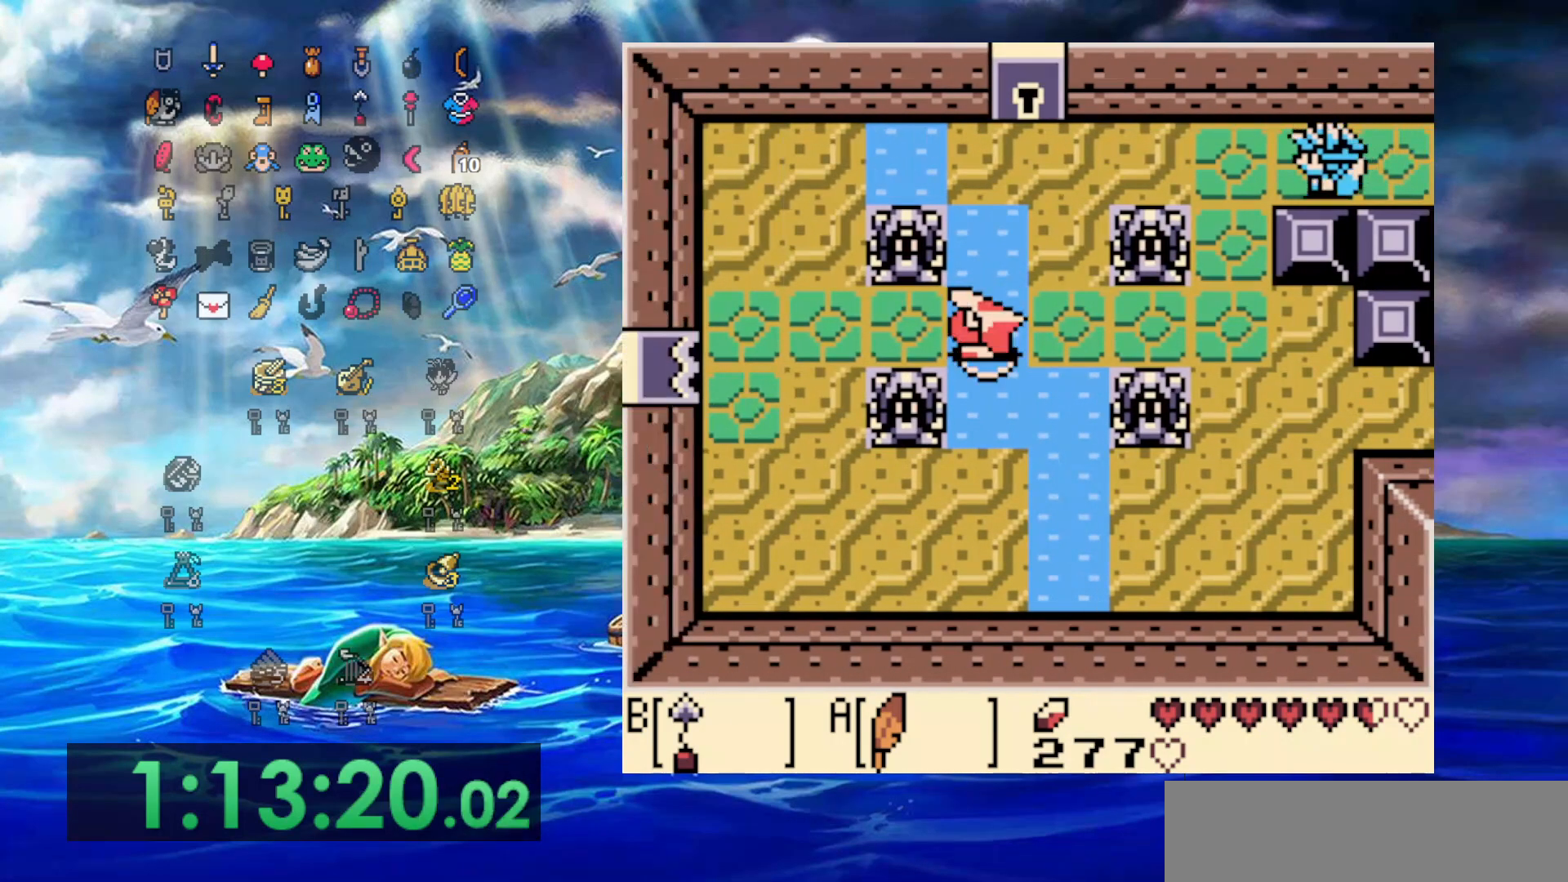
{"buttons": ["B", "DPAD_DOWN", "DPAD_LEFT"], "events": [[450, "B", "down"]]}
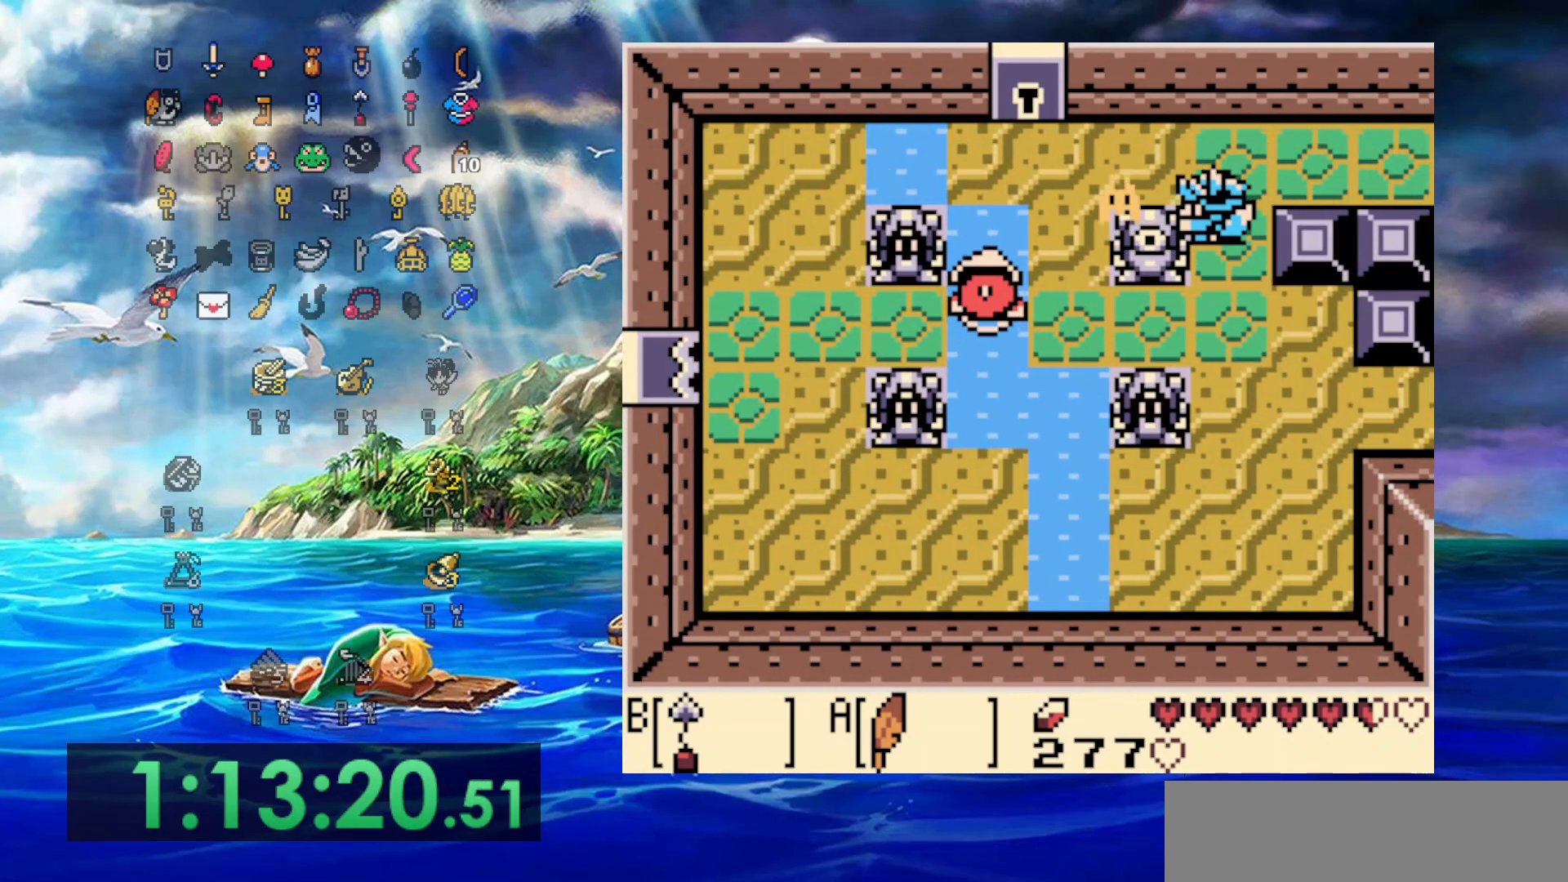
{"buttons": ["DPAD_LEFT"], "events": [[117, "B", "up"], [400, "DPAD_DOWN", "up"]]}
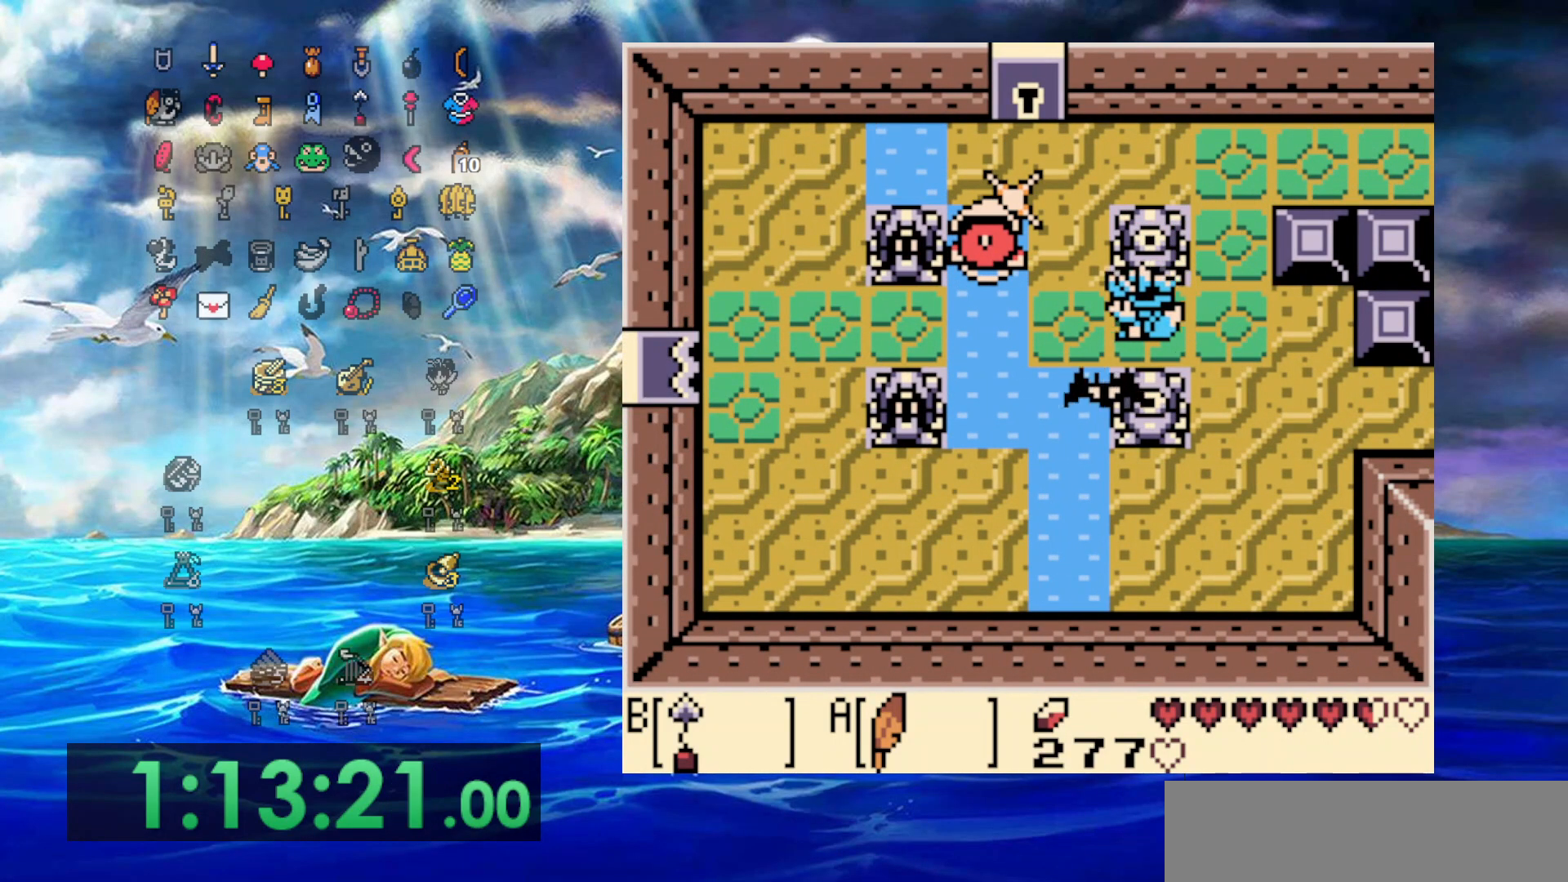
{"buttons": ["DPAD_LEFT"], "events": [[233, "B", "down"], [383, "B", "up"]]}
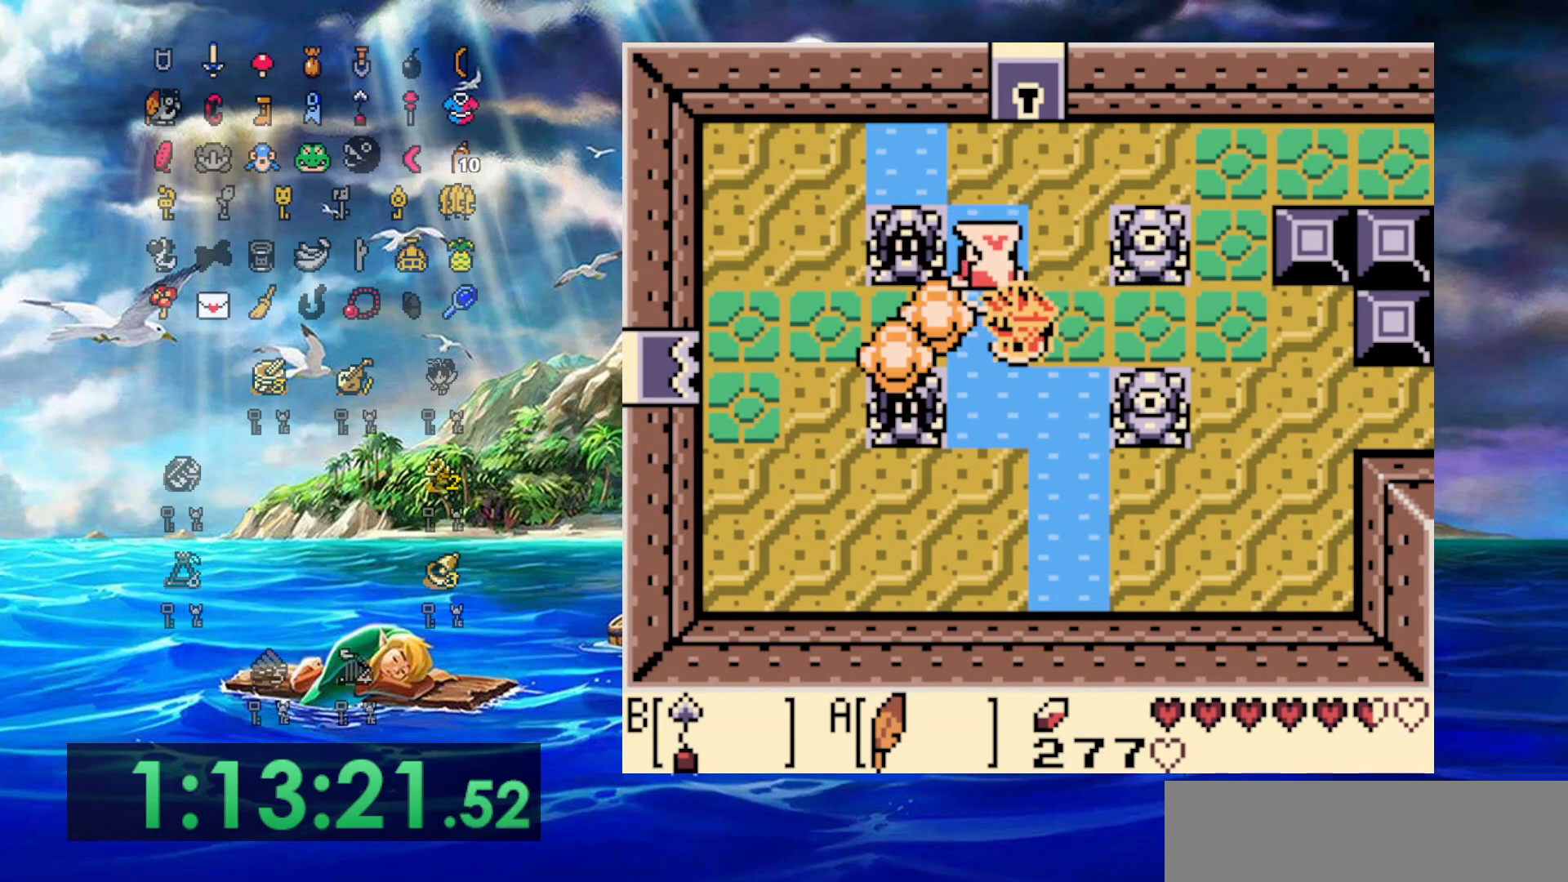
{"buttons": ["DPAD_LEFT"], "events": [[83, "B", "down"], [233, "B", "up"]]}
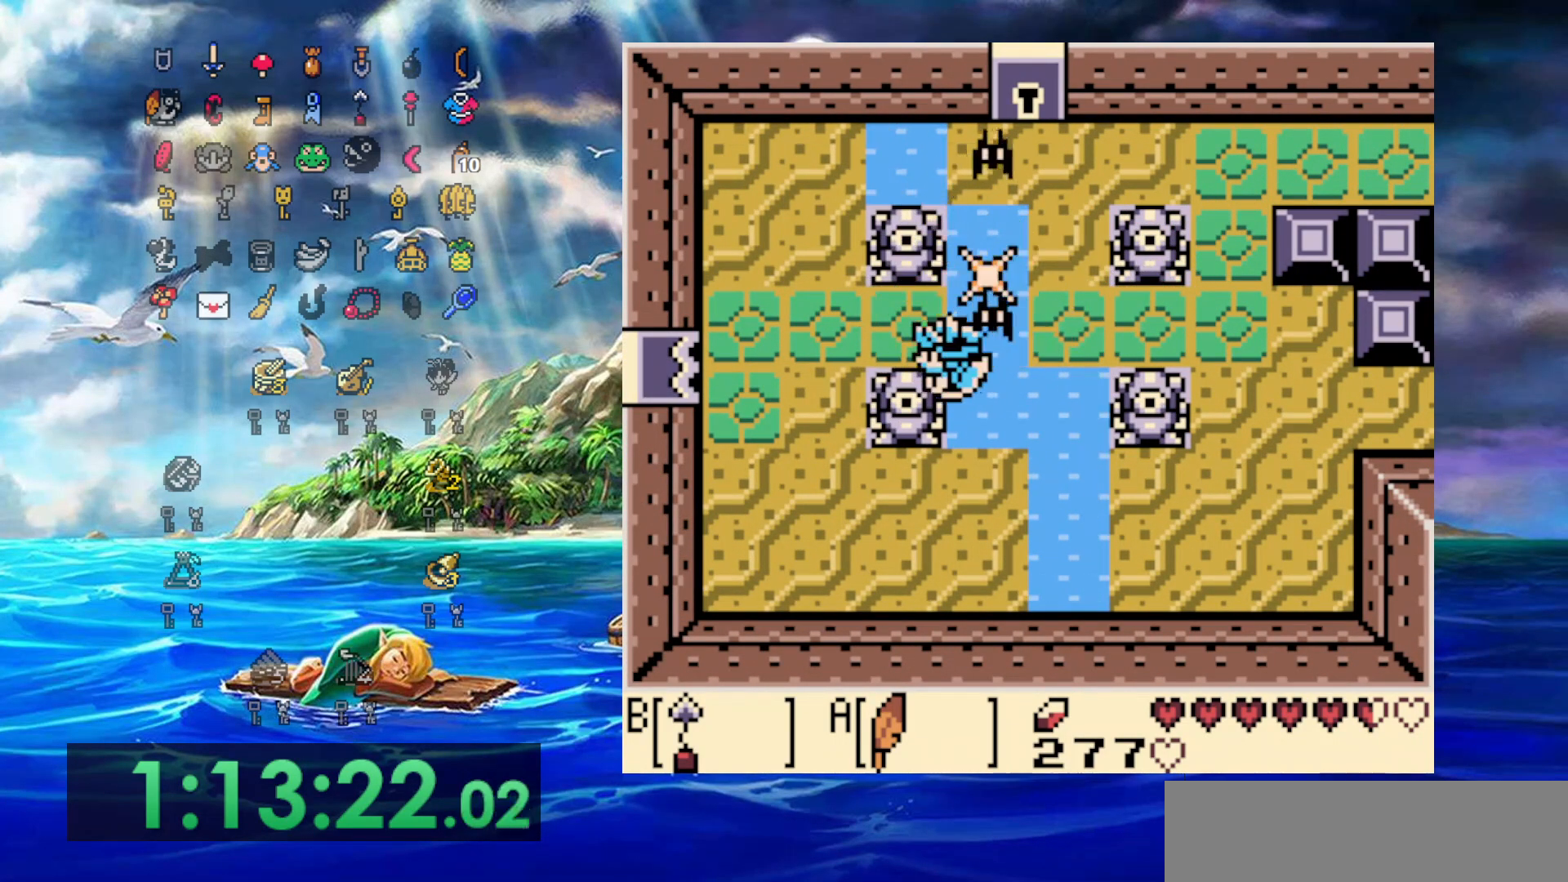
{"buttons": ["DPAD_LEFT"], "events": [[17, "B", "down"], [183, "B", "up"], [183, "DPAD_UP", "down"], [350, "DPAD_UP", "up"]]}